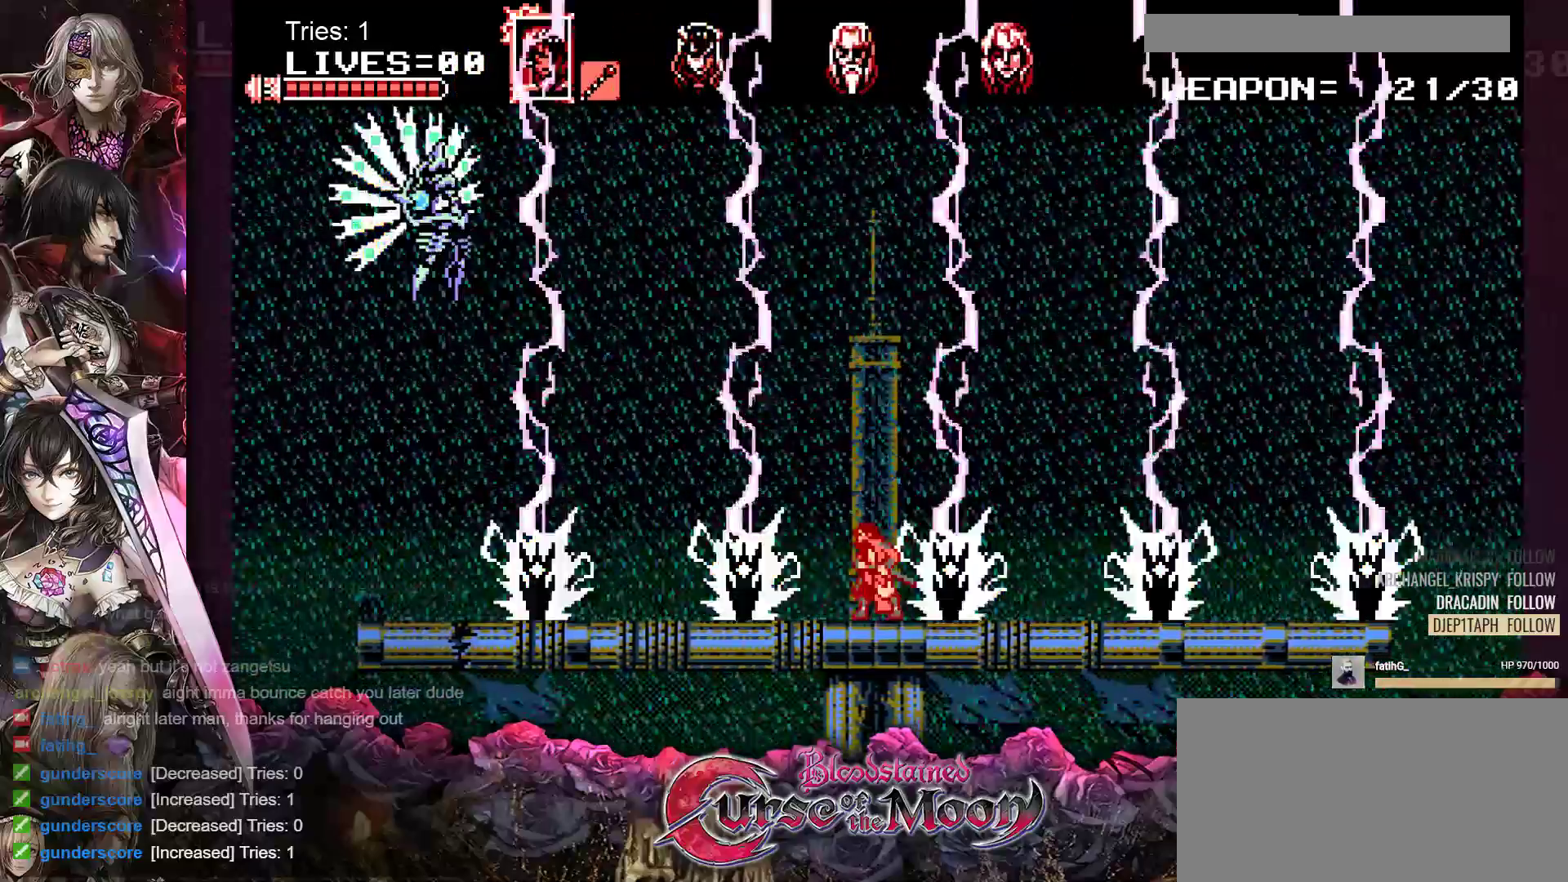
Gameplay with a controller (Nintendo layout); each line is a JSON object with the inputs held at the frame after it. "events" lists button and stick changes between this image and that frame as [ms after this image, input, new state], when the widget could be followed in between. Not read: L3 R3.
{"buttons": ["DPAD_LEFT"], "events": [[167, "DPAD_DOWN", "down"], [250, "Y", "down"], [400, "Y", "up"], [483, "DPAD_DOWN", "up"]]}
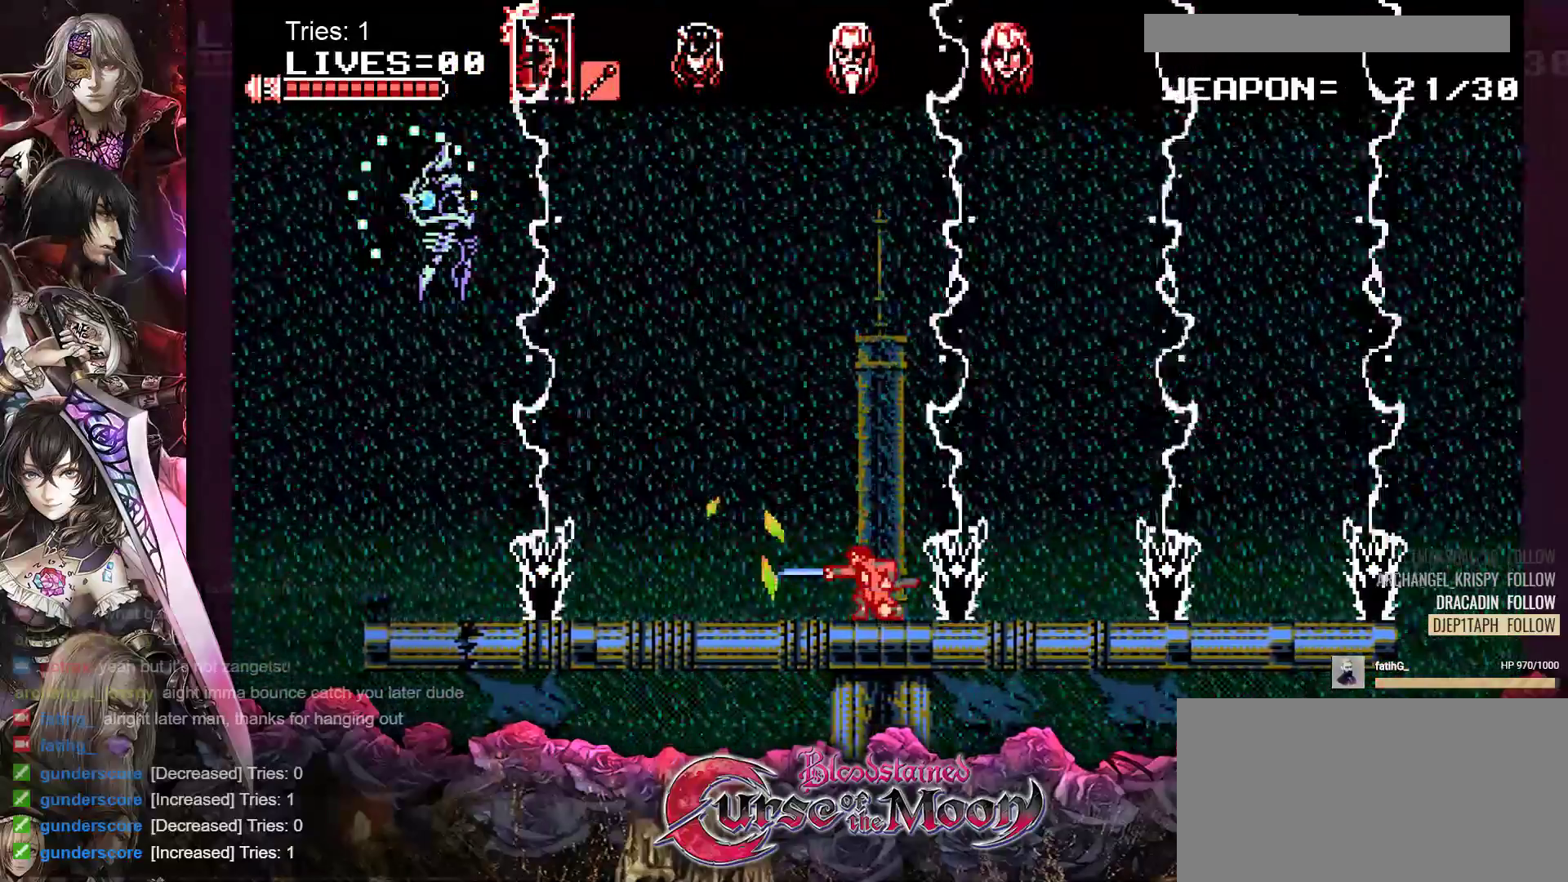
{"buttons": ["DPAD_LEFT"], "events": []}
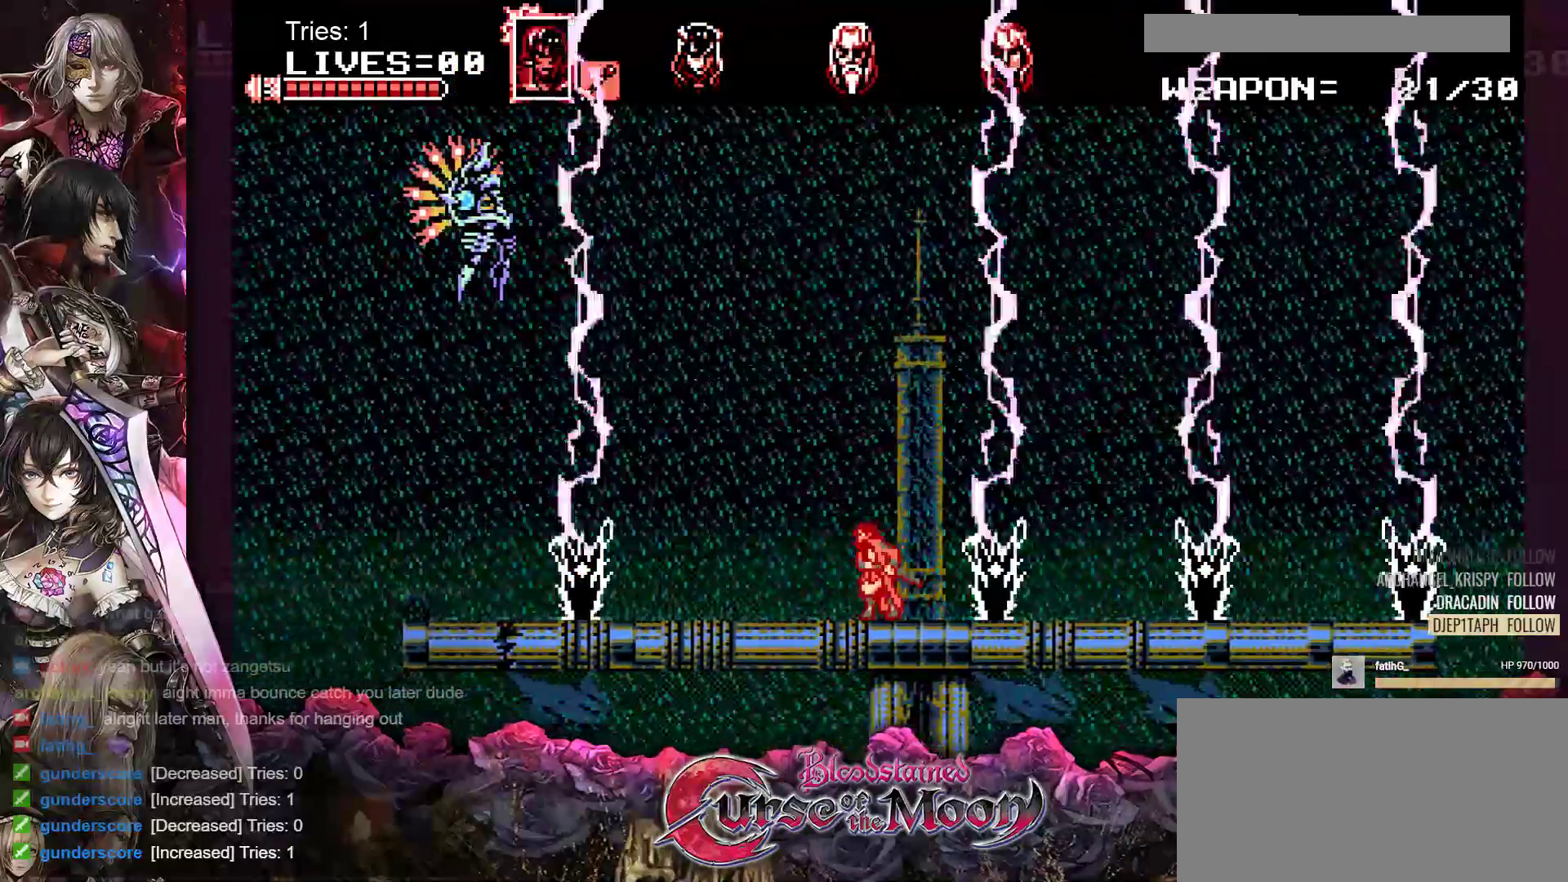
{"buttons": ["DPAD_LEFT"], "events": []}
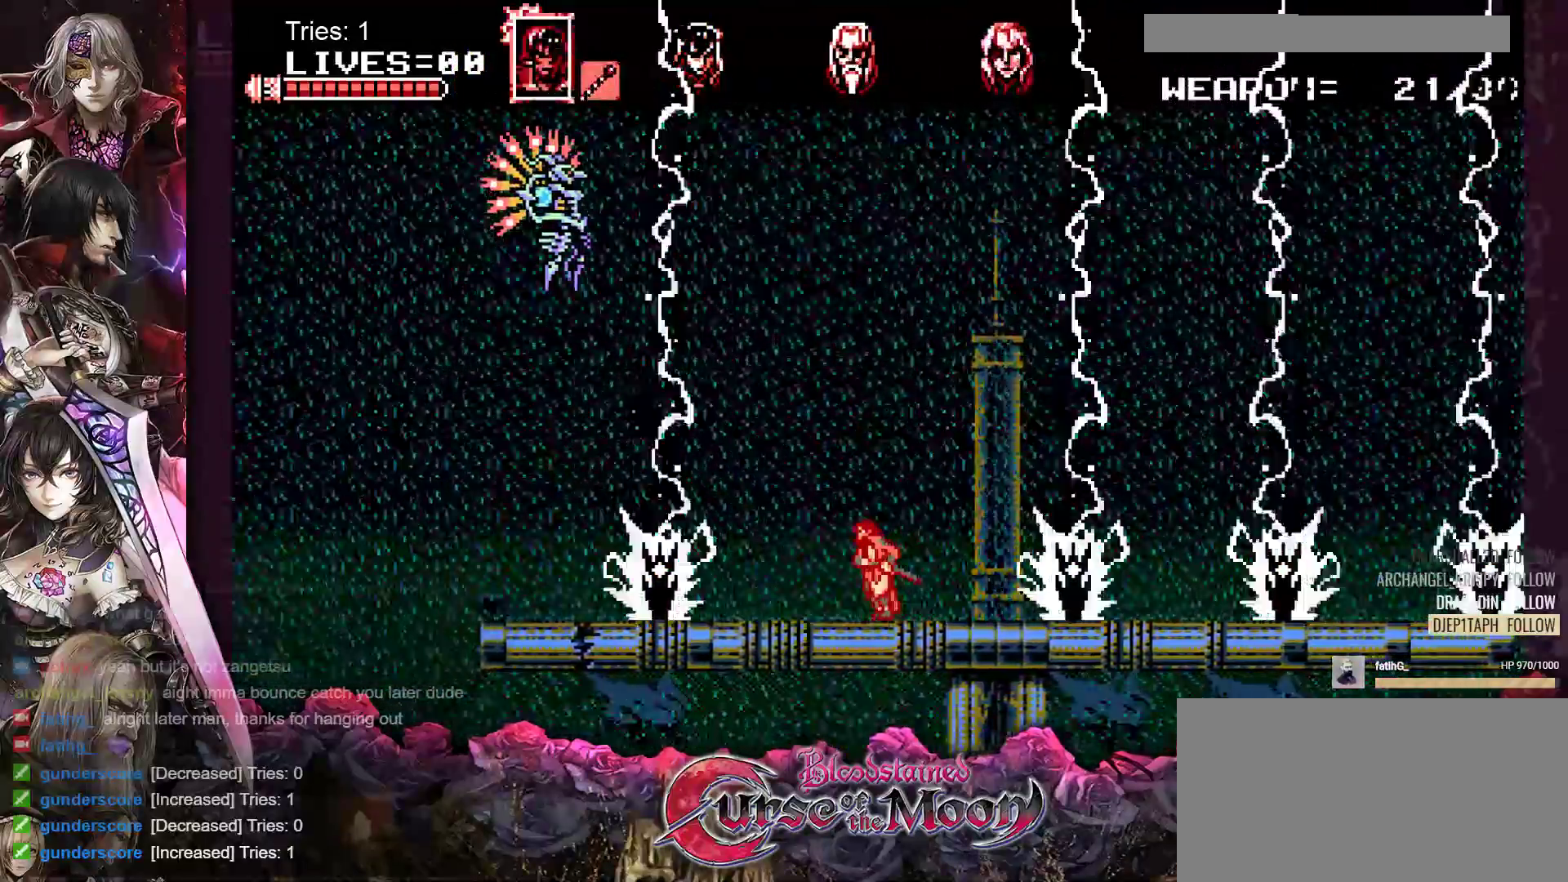
{"buttons": ["DPAD_DOWN", "DPAD_LEFT"], "events": [[500, "DPAD_DOWN", "down"]]}
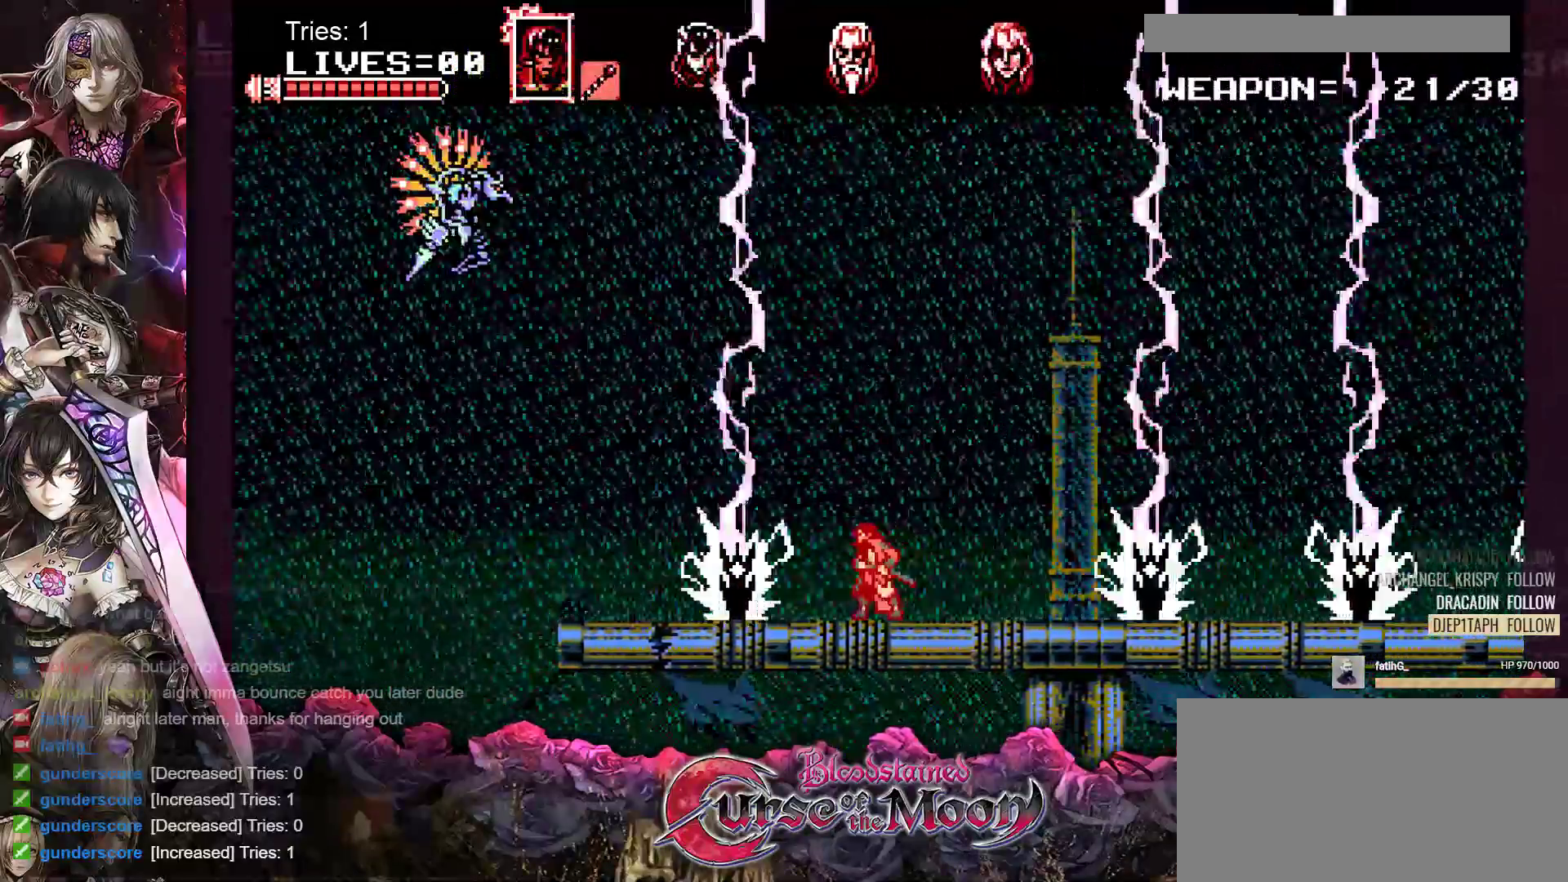
{"buttons": ["DPAD_LEFT"], "events": [[100, "Y", "down"], [250, "Y", "up"], [350, "DPAD_DOWN", "up"]]}
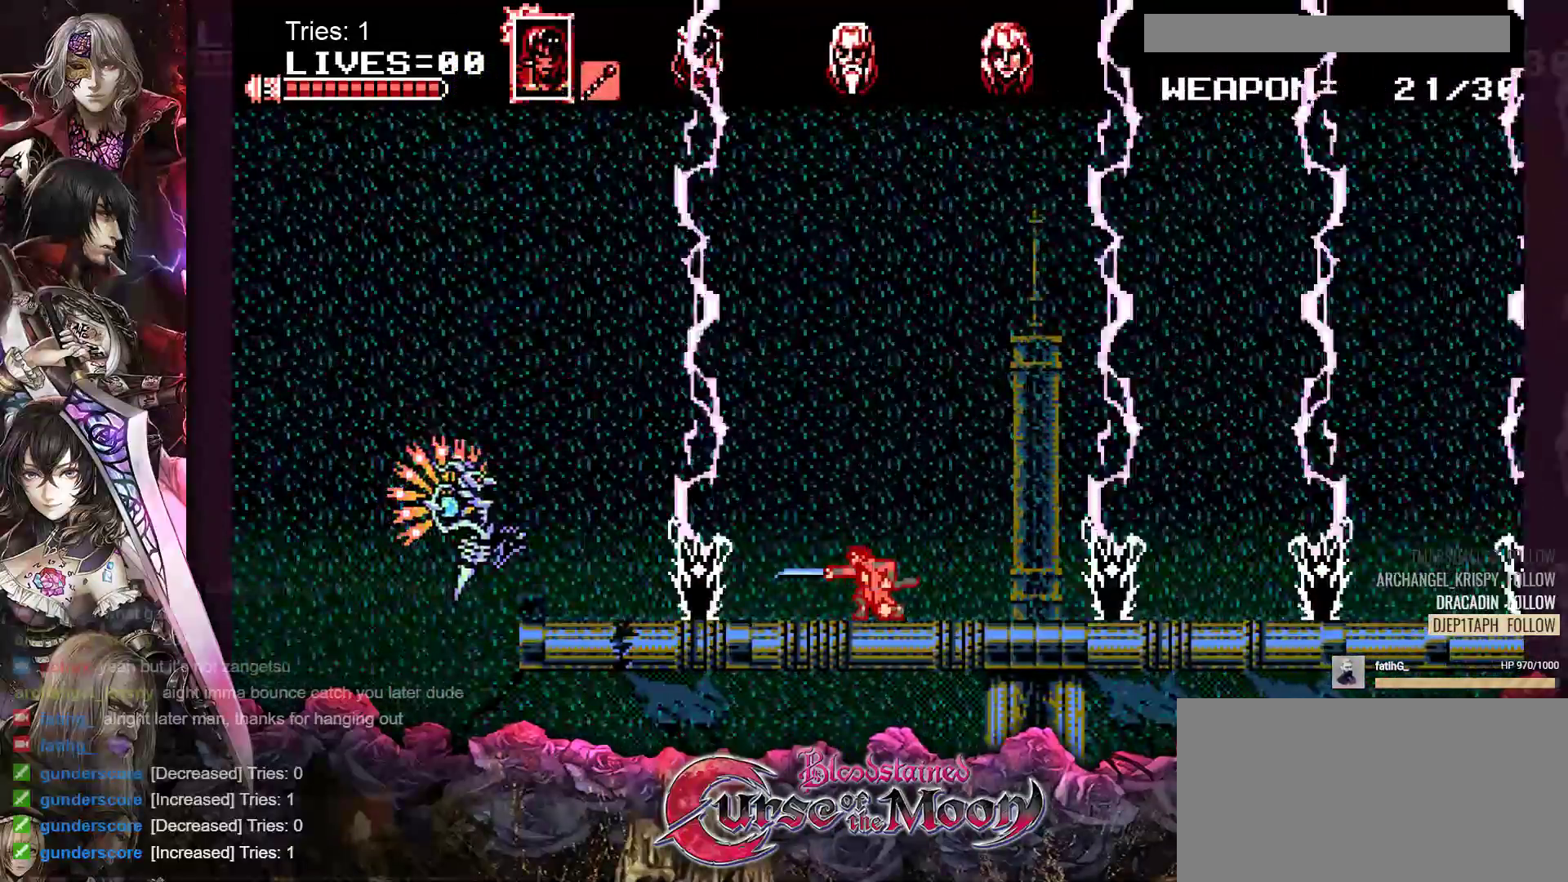
{"buttons": ["DPAD_DOWN", "DPAD_LEFT"], "events": [[250, "DPAD_DOWN", "down"]]}
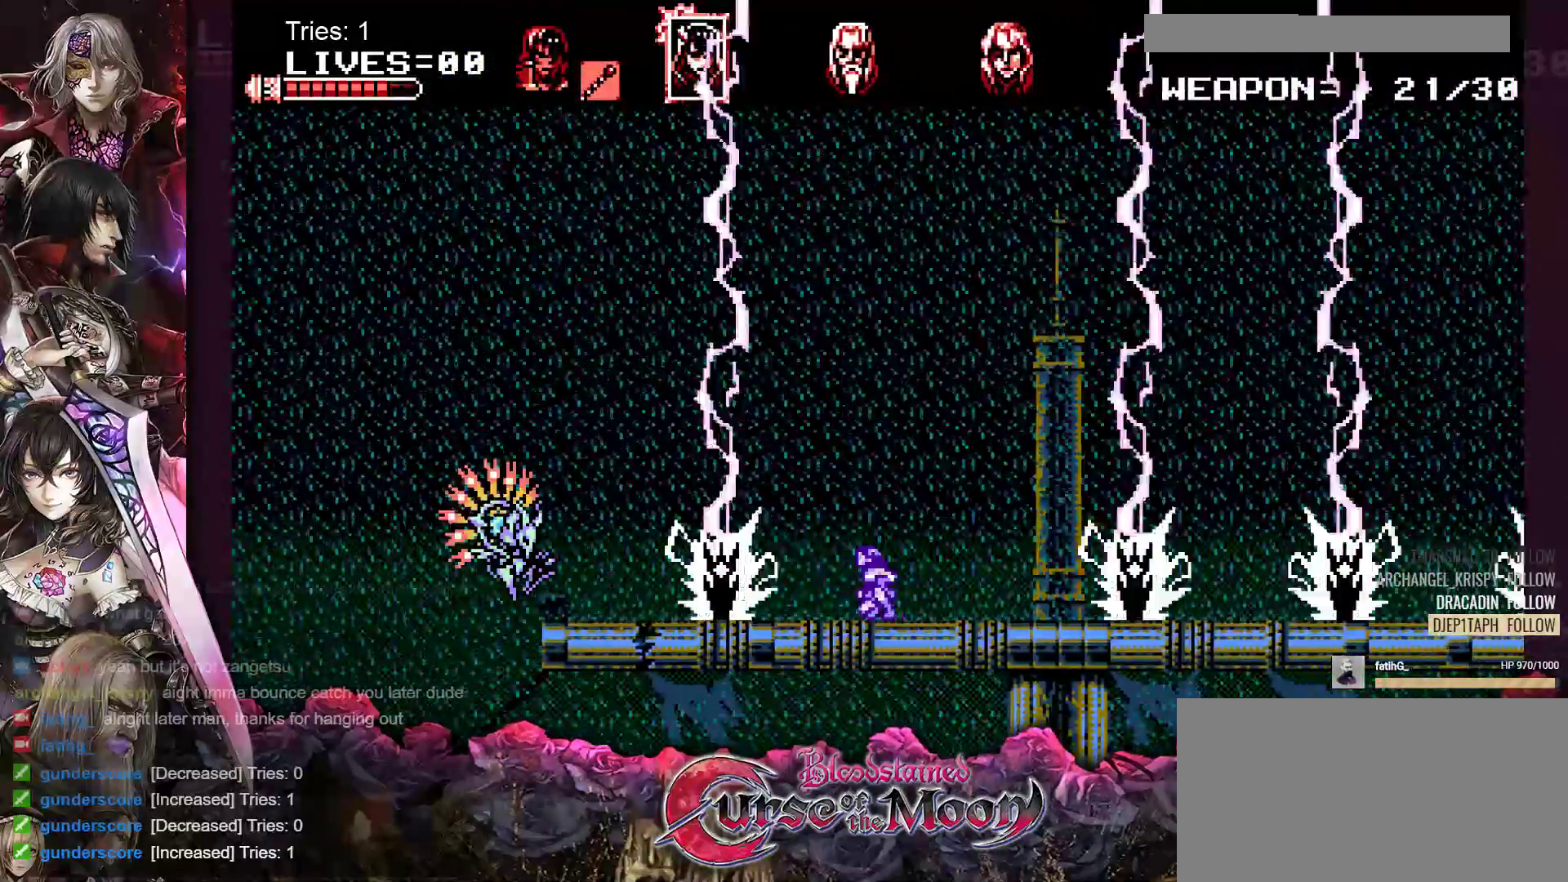
{"buttons": ["DPAD_DOWN", "DPAD_LEFT"], "events": []}
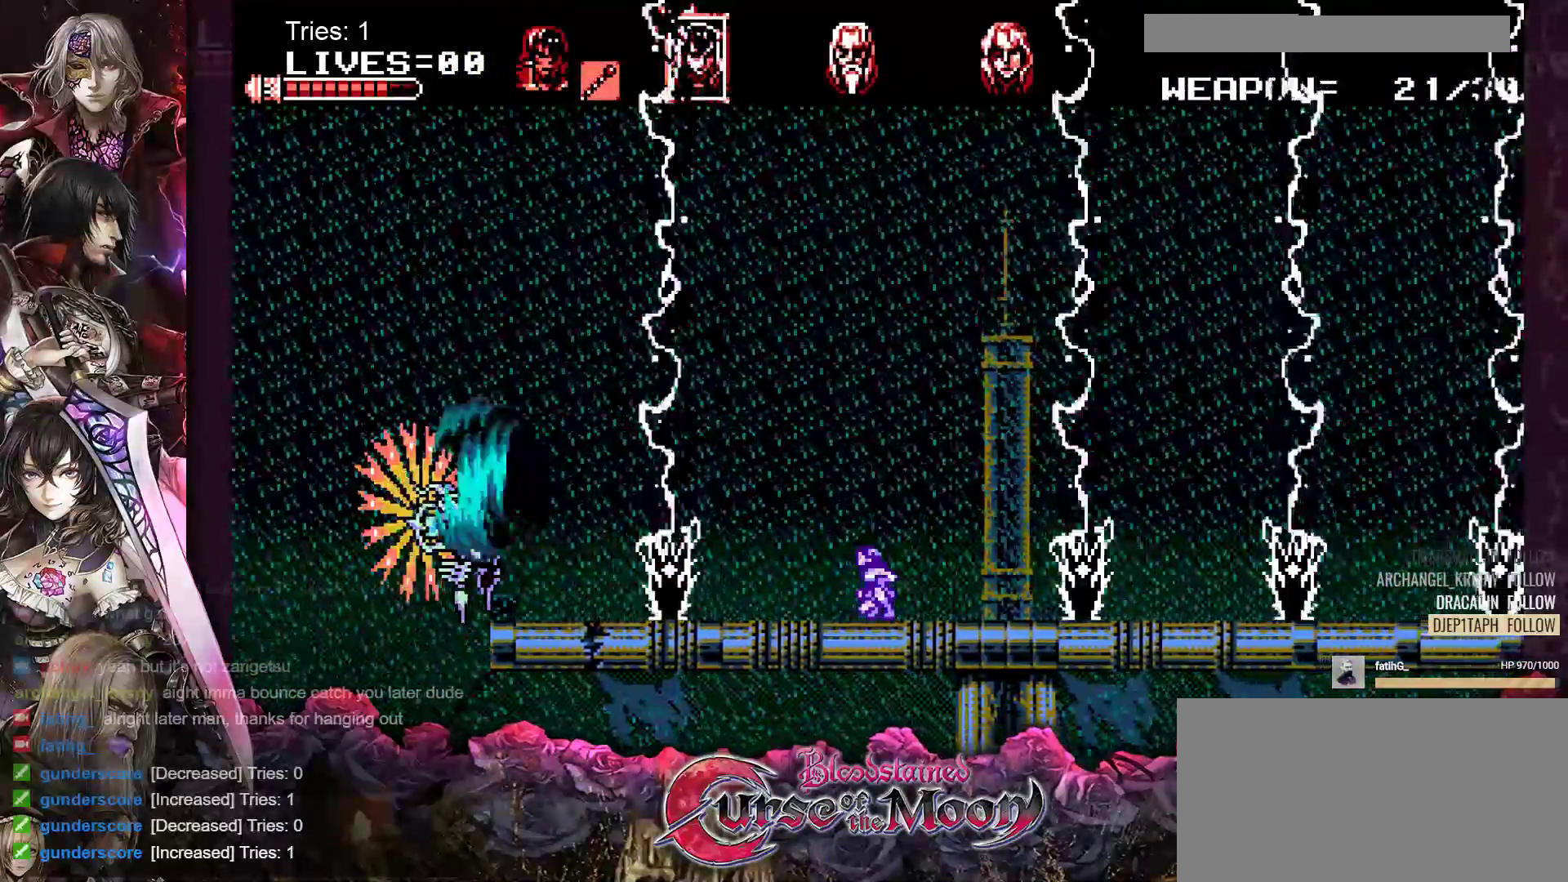
{"buttons": ["DPAD_DOWN", "DPAD_LEFT"], "events": []}
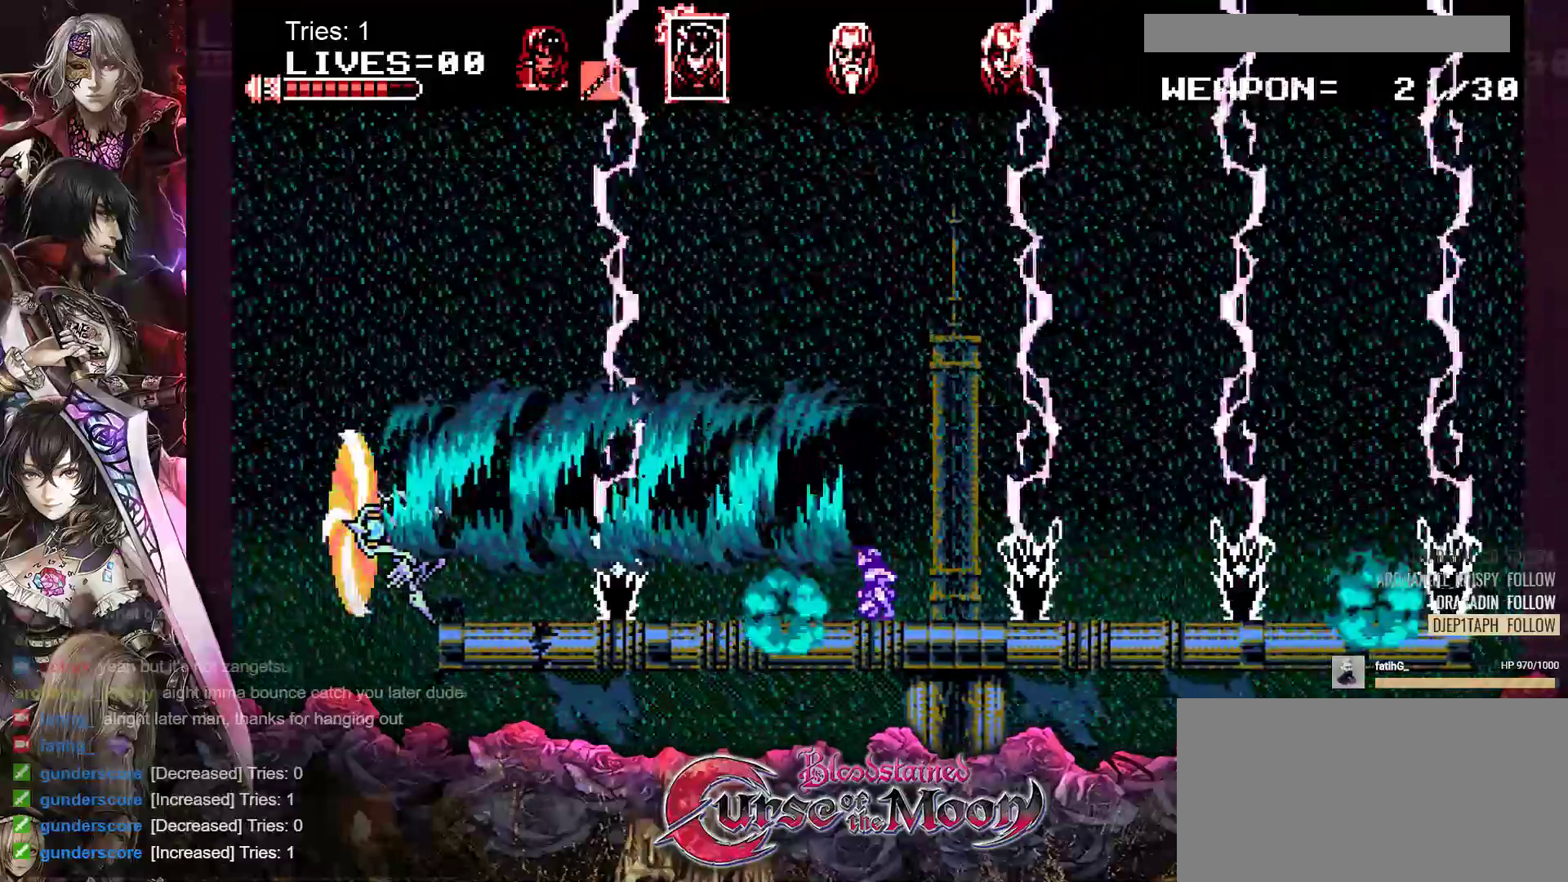
{"buttons": ["DPAD_DOWN", "DPAD_LEFT"], "events": [[83, "B", "down"], [250, "B", "up"]]}
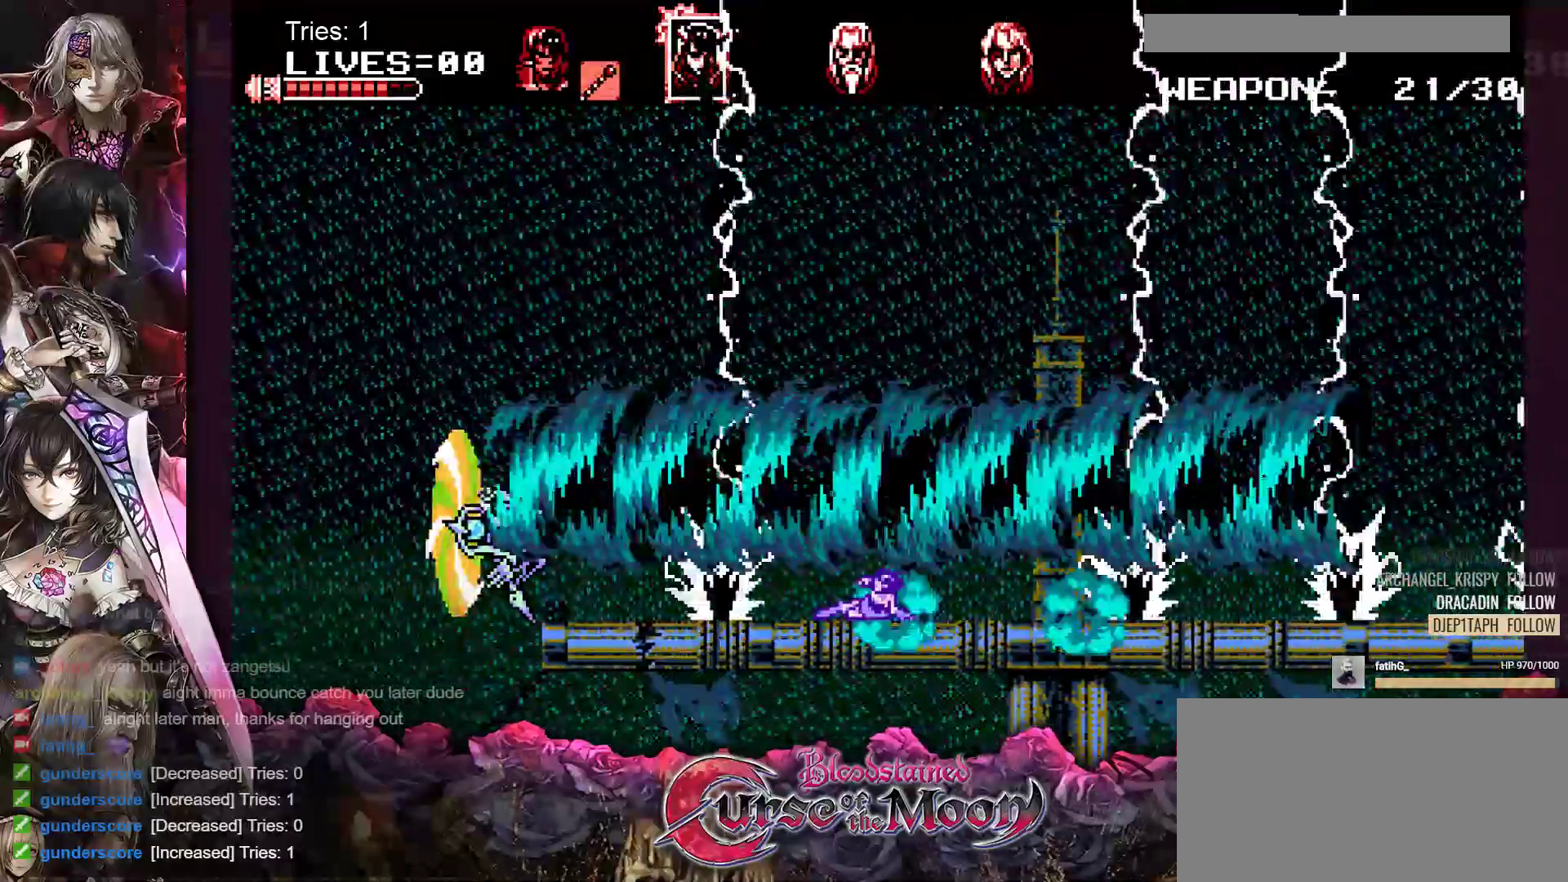
{"buttons": ["DPAD_DOWN", "DPAD_LEFT"], "events": [[183, "Y", "down"], [317, "Y", "up"], [400, "Y", "down"], [500, "Y", "up"]]}
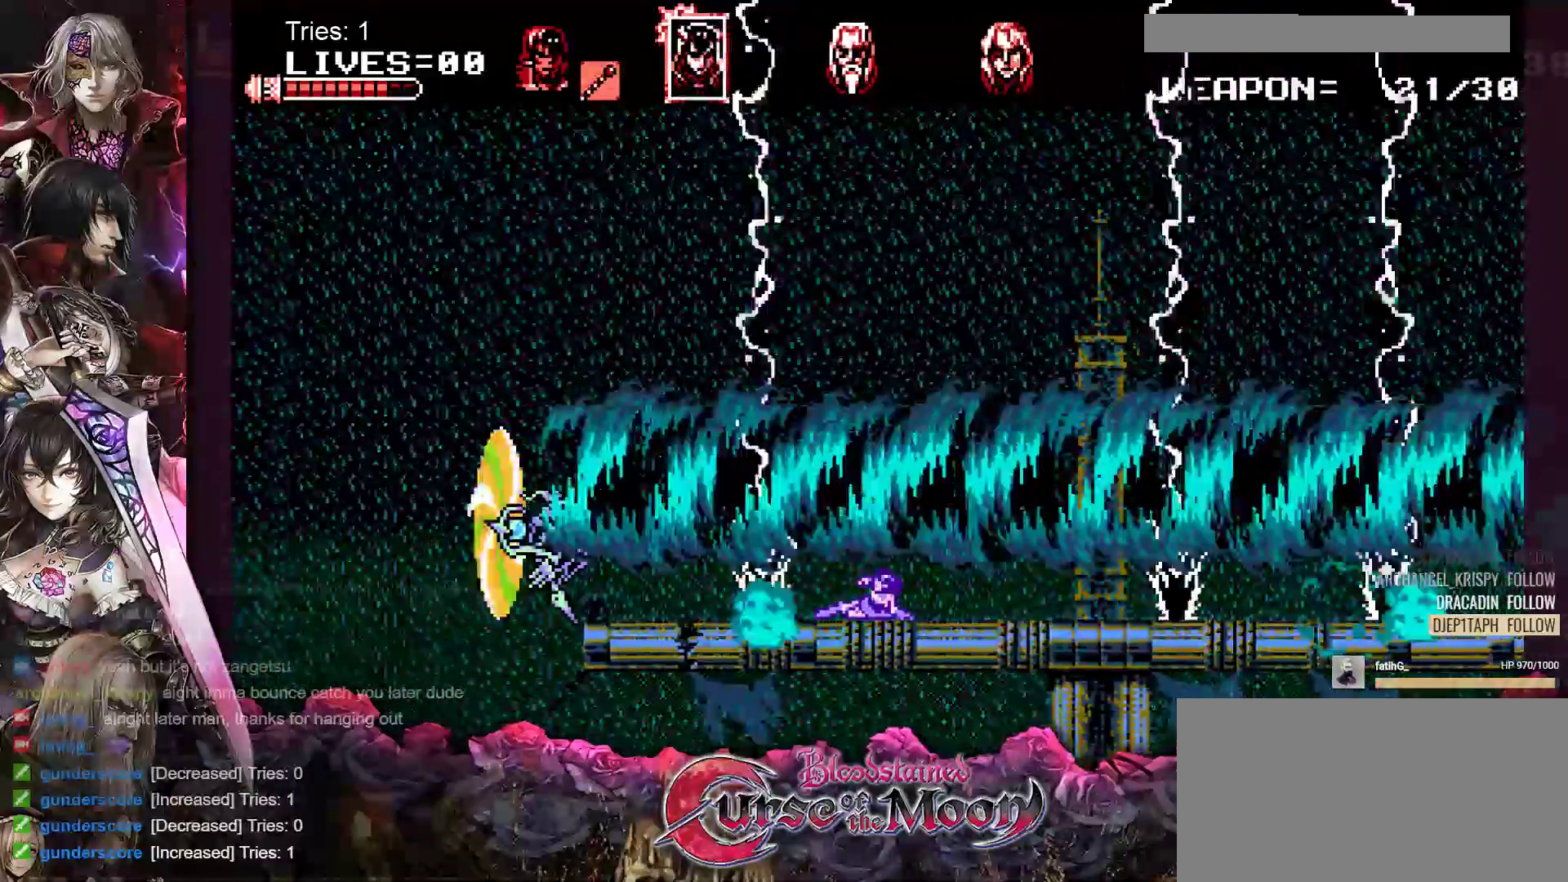
{"buttons": ["DPAD_DOWN", "DPAD_LEFT"], "events": [[67, "Y", "down"], [183, "Y", "up"], [283, "Y", "down"], [383, "Y", "up"]]}
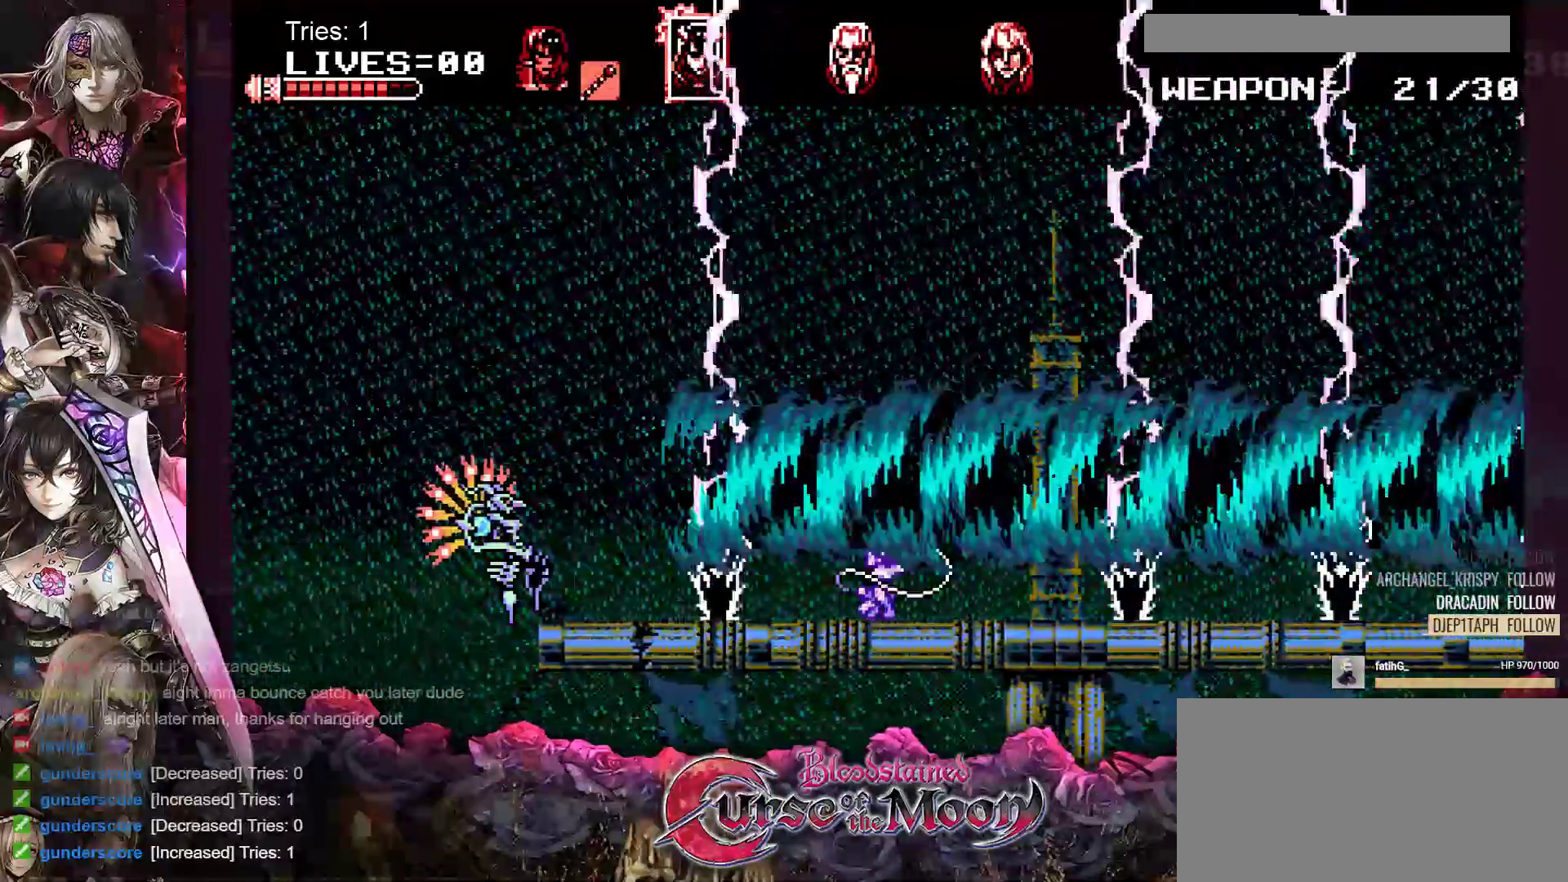
{"buttons": ["B", "DPAD_DOWN", "DPAD_LEFT"], "events": [[117, "B", "down"], [217, "B", "up"], [283, "B", "down"], [383, "B", "up"], [433, "B", "down"]]}
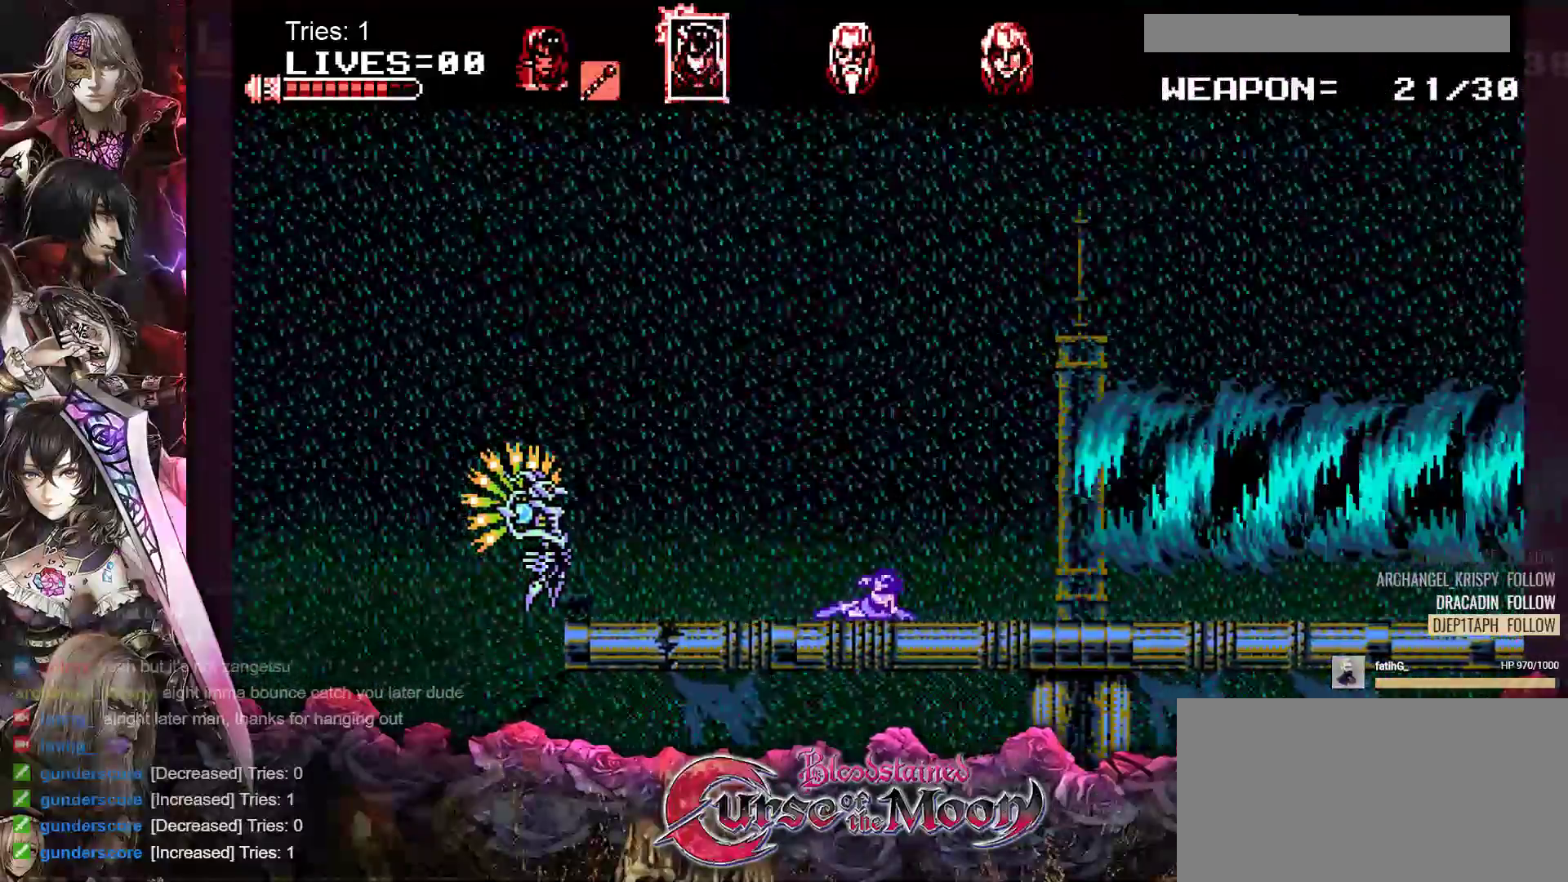
{"buttons": ["DPAD_LEFT"], "events": [[17, "B", "up"], [167, "DPAD_DOWN", "up"], [350, "Y", "down"], [433, "Y", "up"]]}
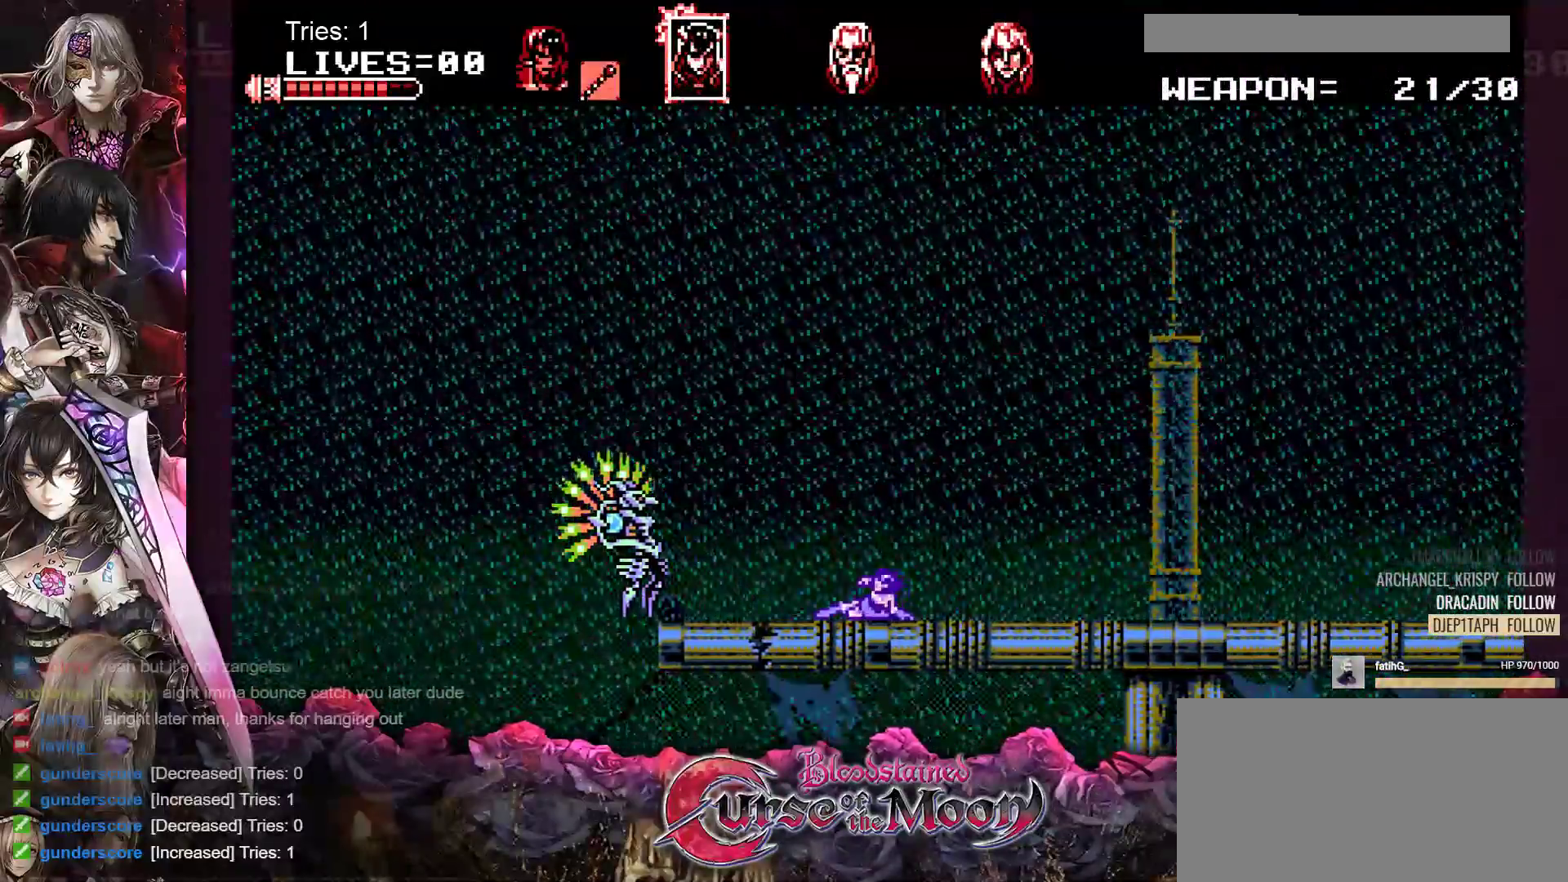
{"buttons": ["DPAD_LEFT"], "events": [[33, "Y", "down"], [100, "Y", "up"], [167, "Y", "down"], [233, "Y", "up"], [300, "Y", "down"], [367, "Y", "up"], [433, "Y", "down"], [500, "Y", "up"]]}
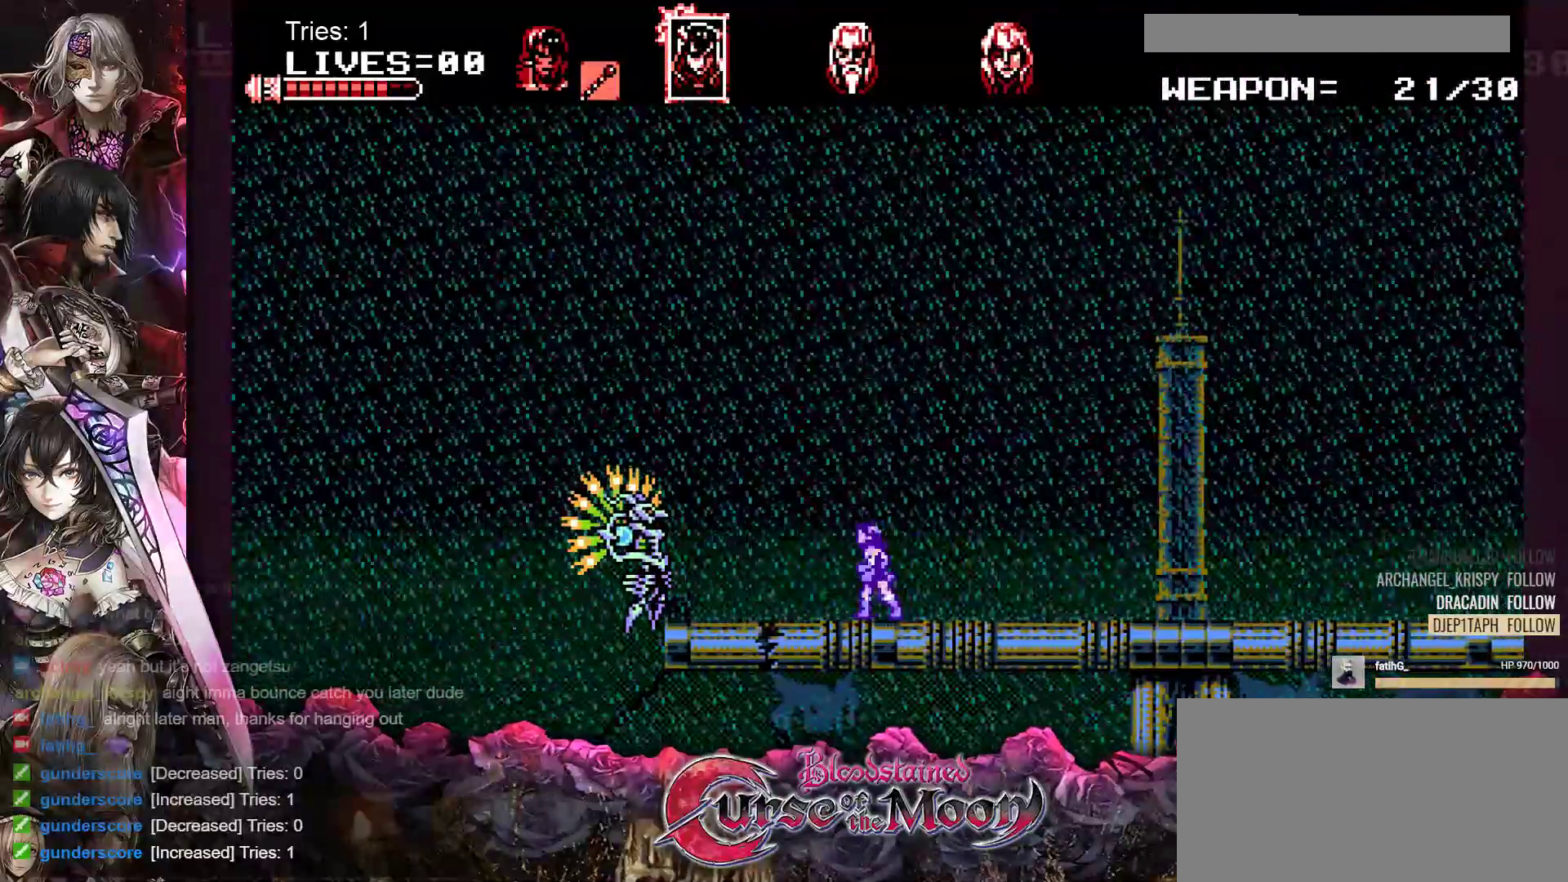
{"buttons": ["DPAD_LEFT"], "events": [[67, "Y", "down"], [133, "Y", "up"]]}
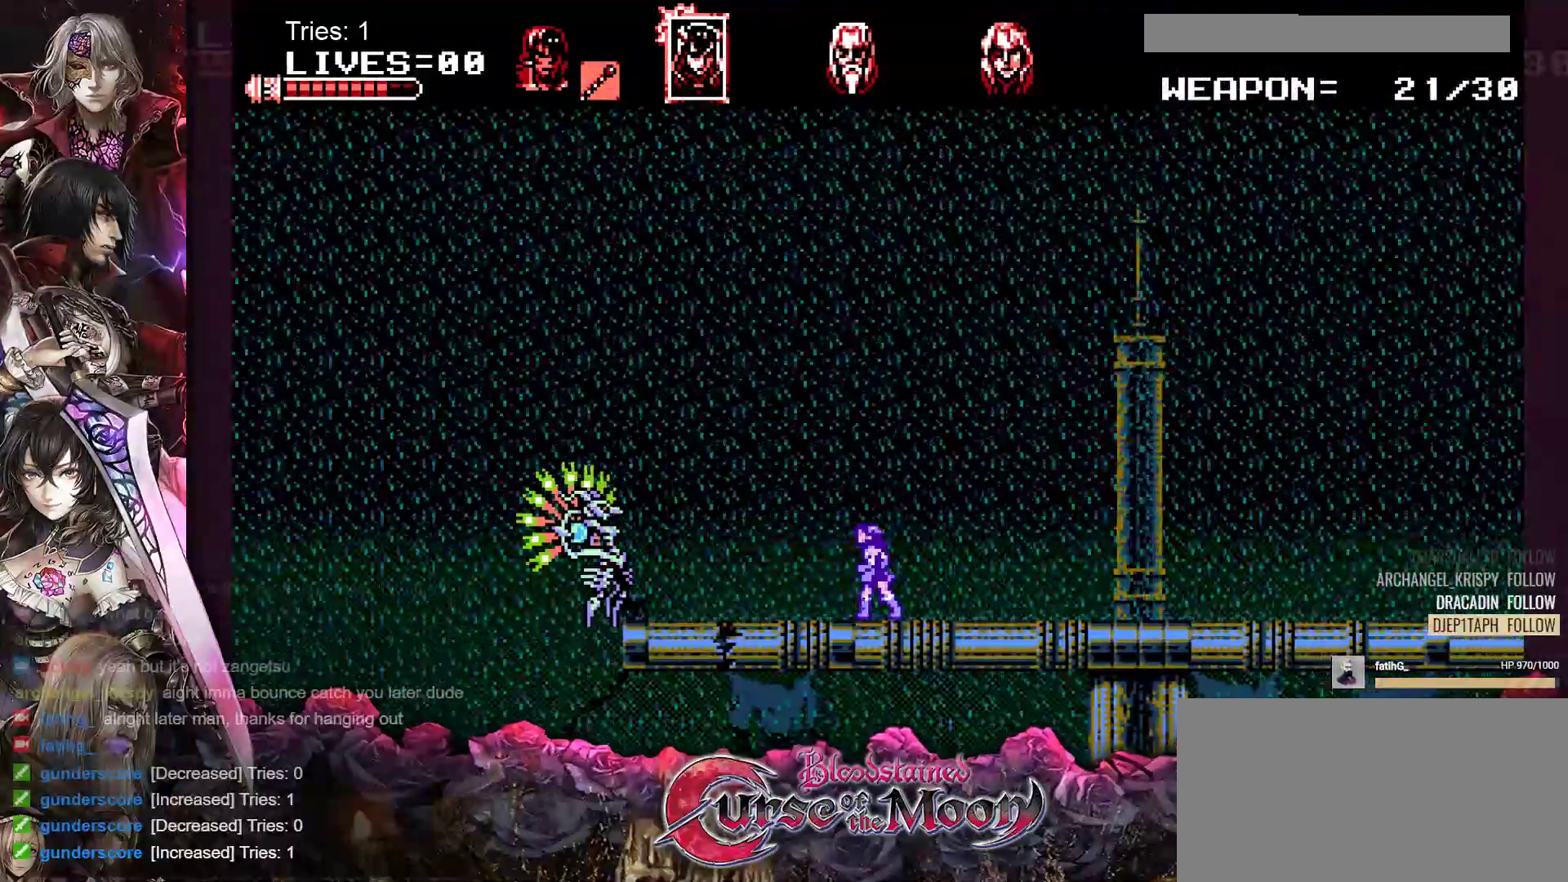
{"buttons": ["DPAD_LEFT"], "events": [[300, "Y", "down"], [467, "Y", "up"]]}
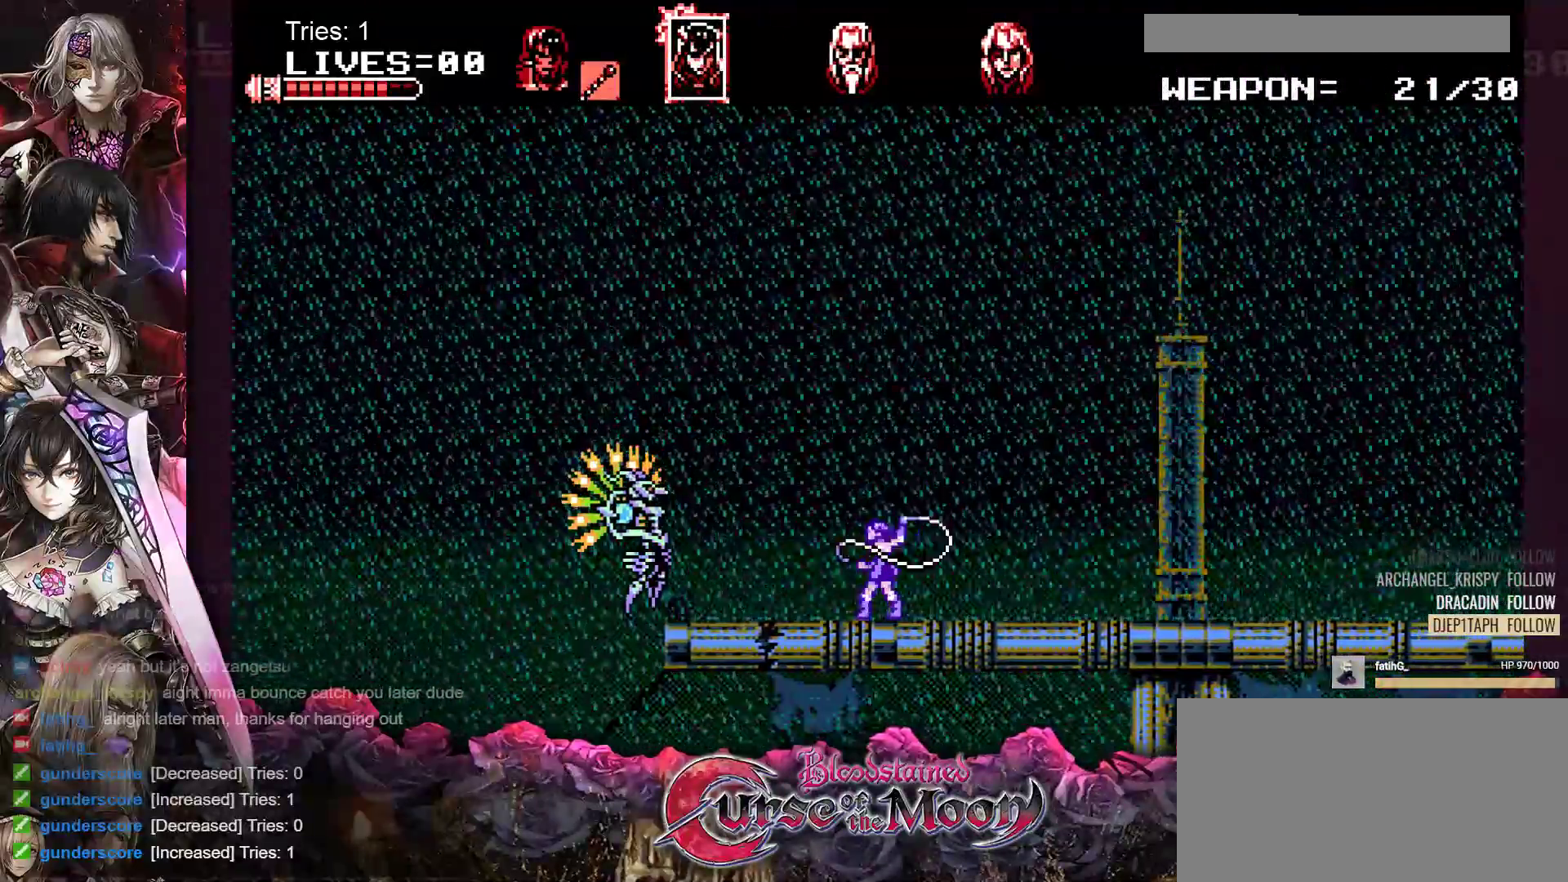
{"buttons": ["DPAD_LEFT"], "events": []}
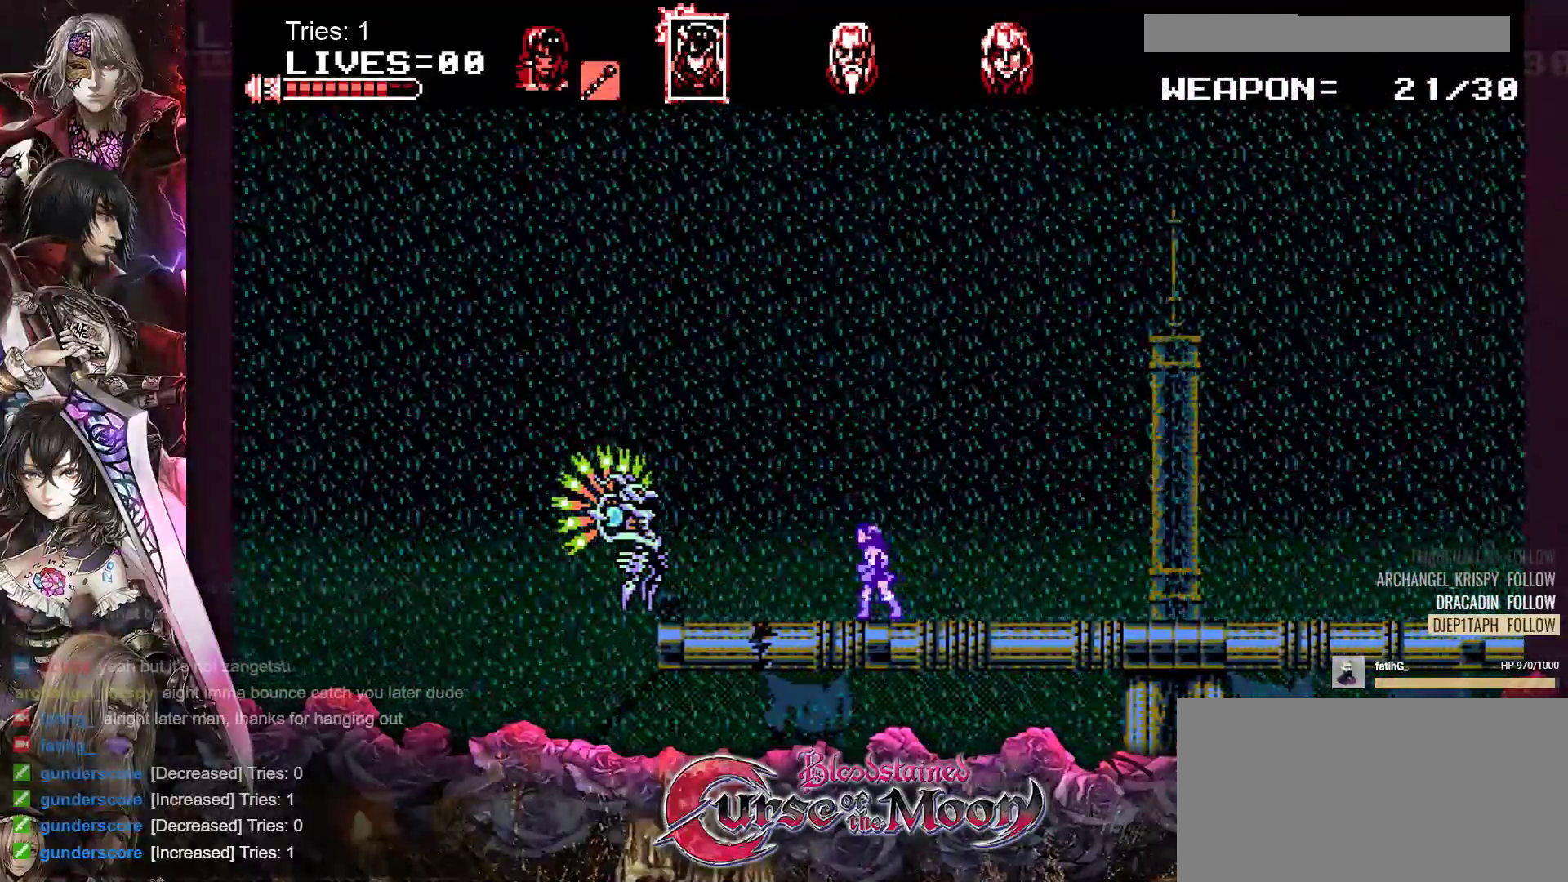
{"buttons": ["DPAD_LEFT"], "events": [[33, "Y", "down"], [200, "Y", "up"]]}
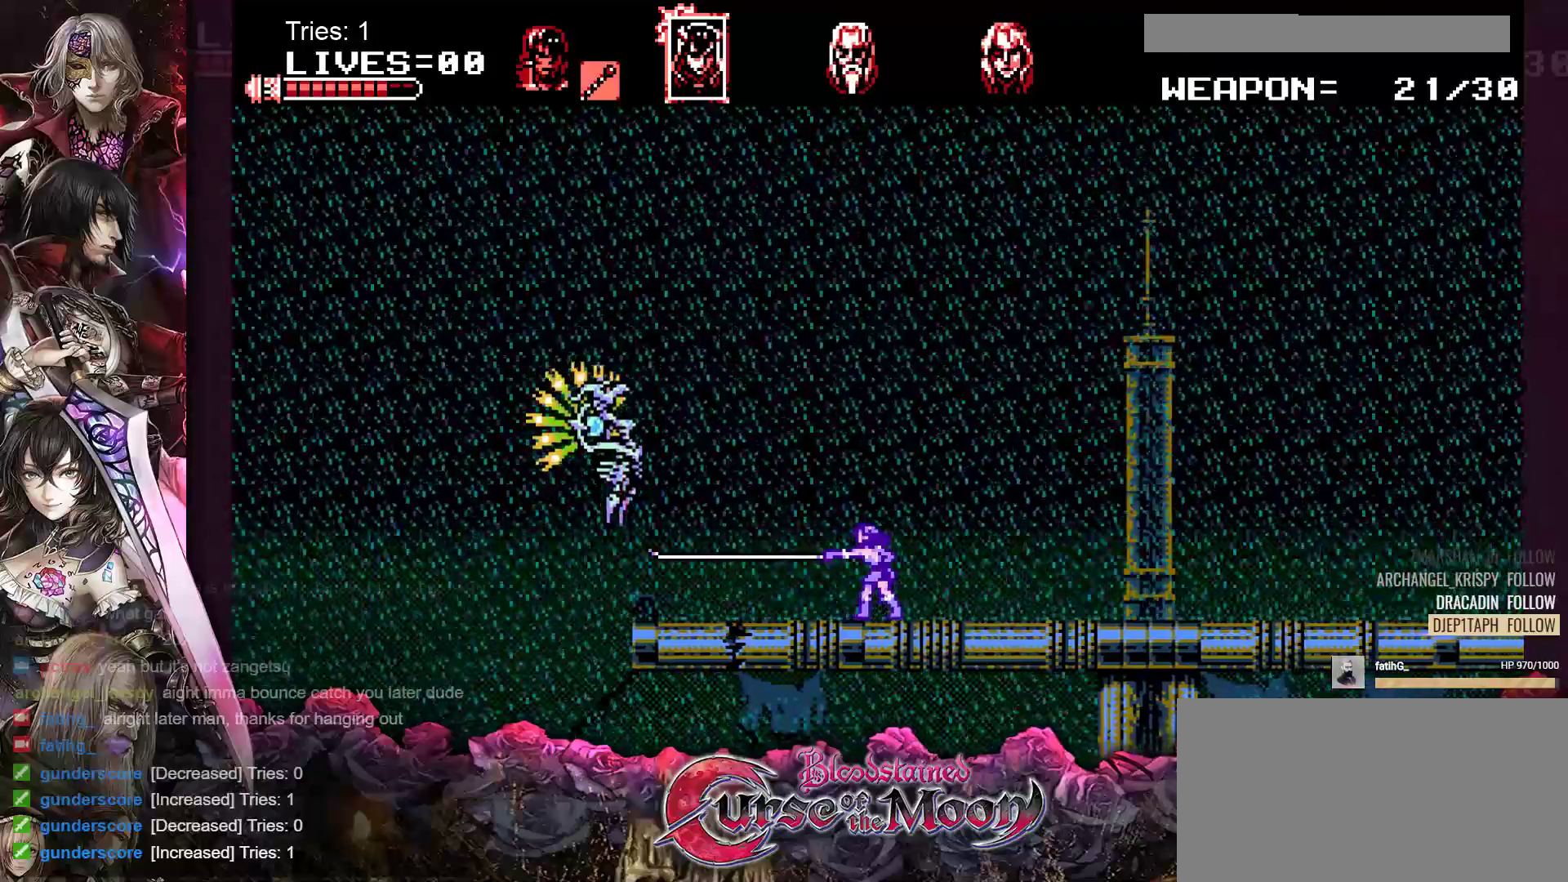
{"buttons": [], "events": [[467, "DPAD_LEFT", "up"]]}
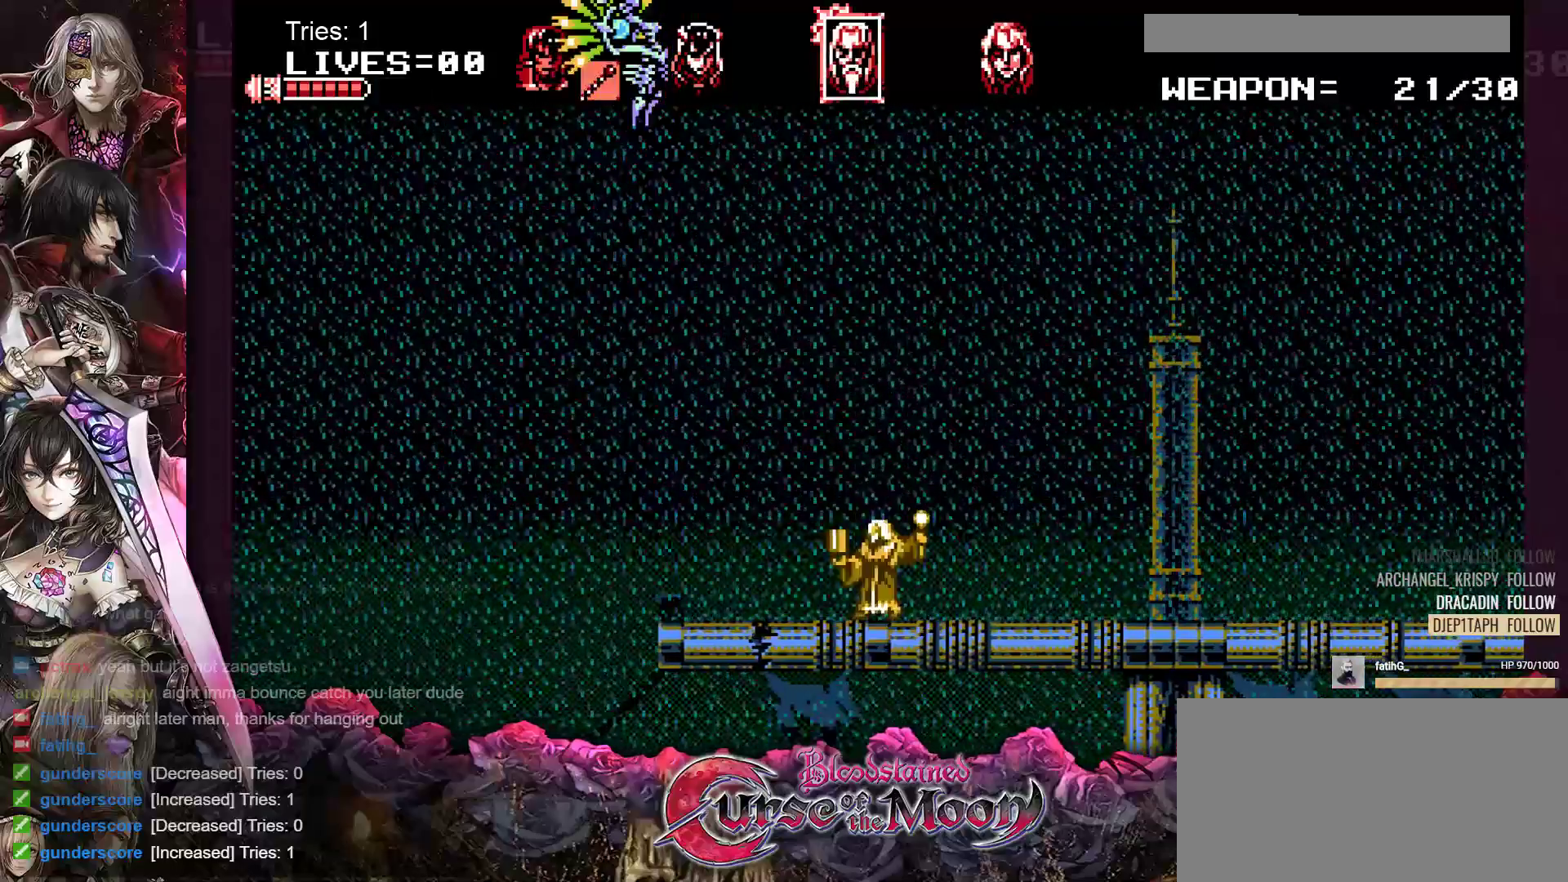
{"buttons": ["DPAD_RIGHT"], "events": [[100, "DPAD_RIGHT", "down"]]}
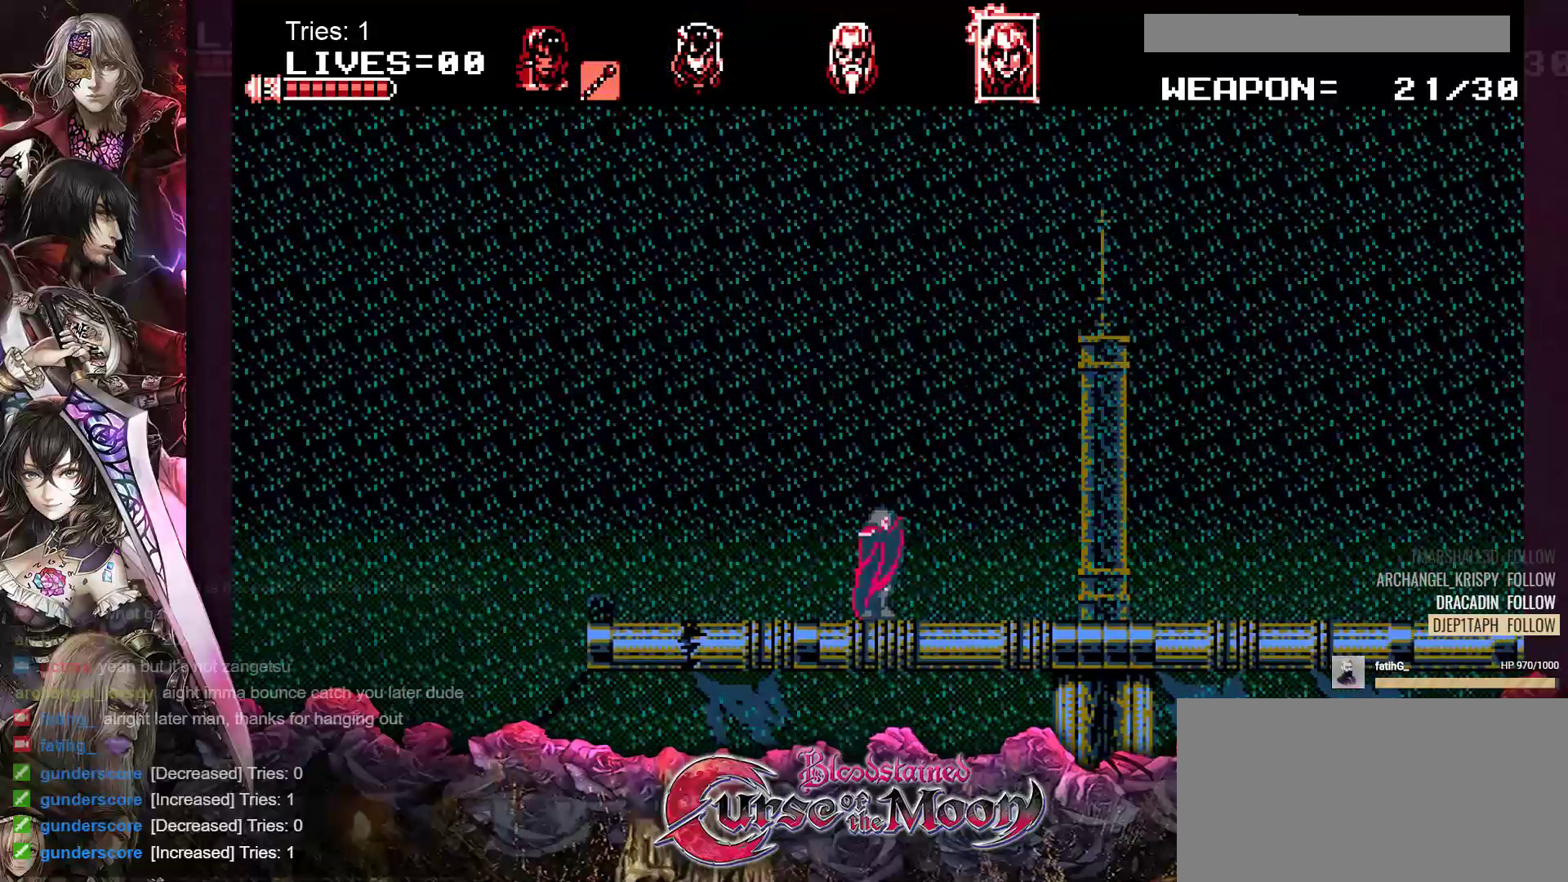
{"buttons": ["DPAD_RIGHT"], "events": []}
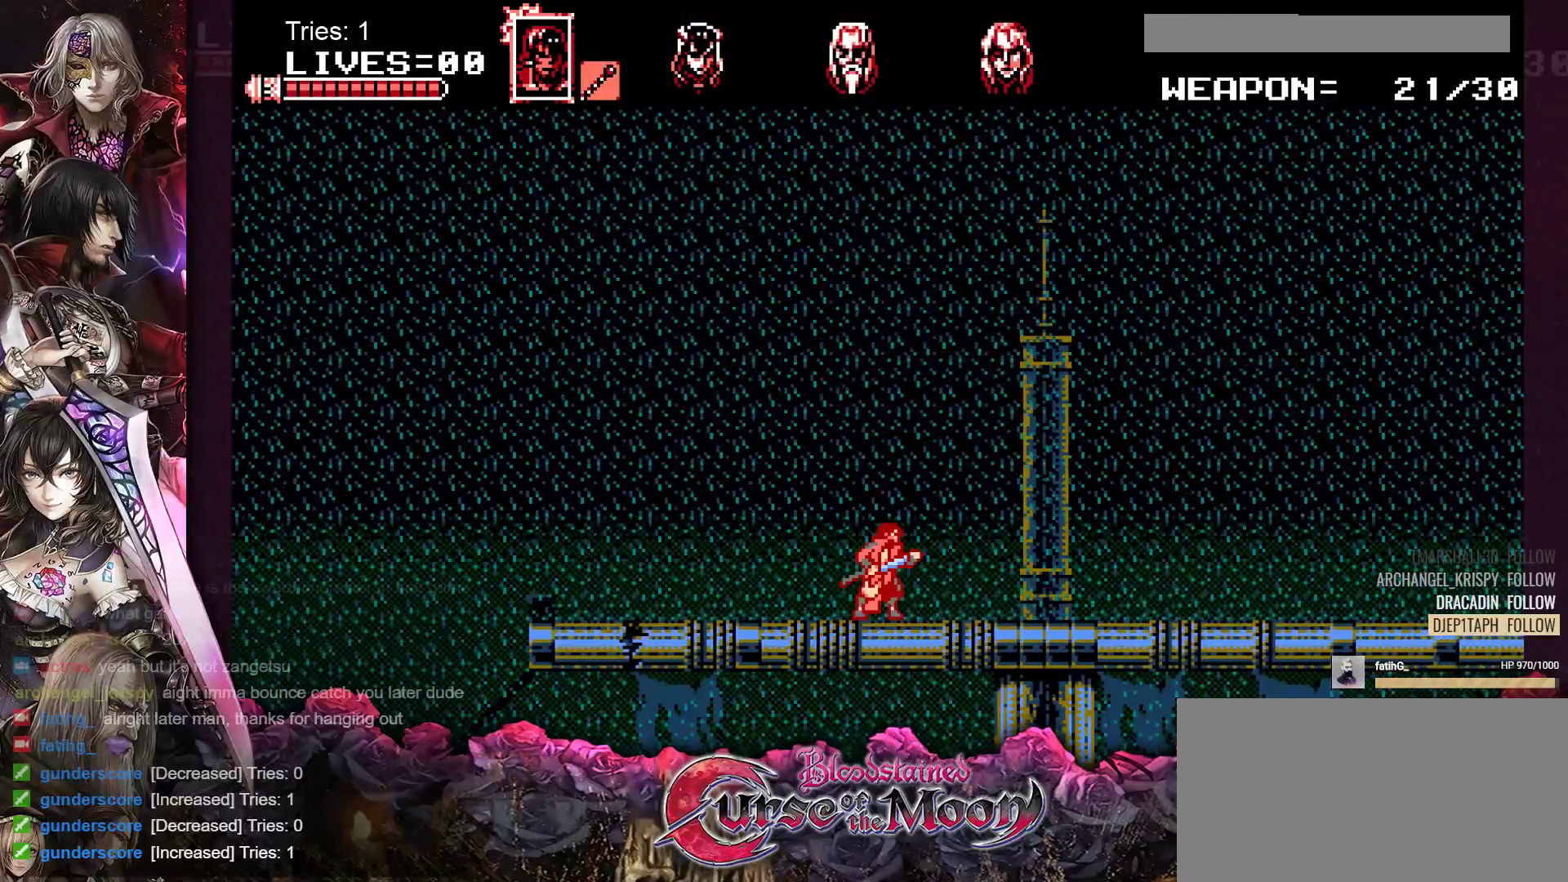
{"buttons": ["DPAD_RIGHT"], "events": []}
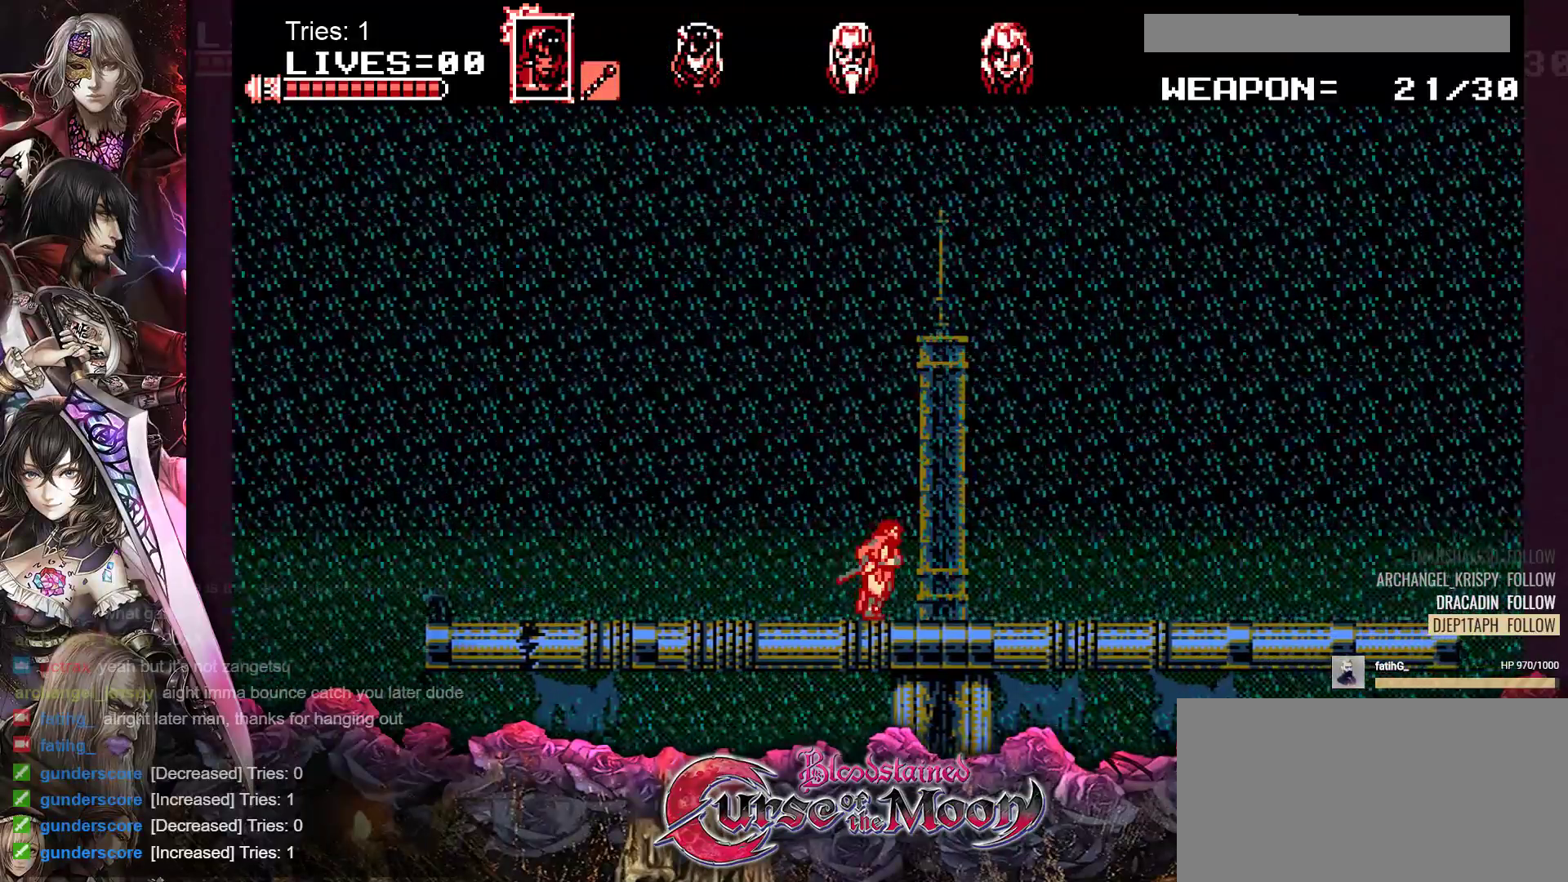
{"buttons": ["DPAD_LEFT"], "events": [[383, "DPAD_RIGHT", "up"], [483, "DPAD_LEFT", "down"]]}
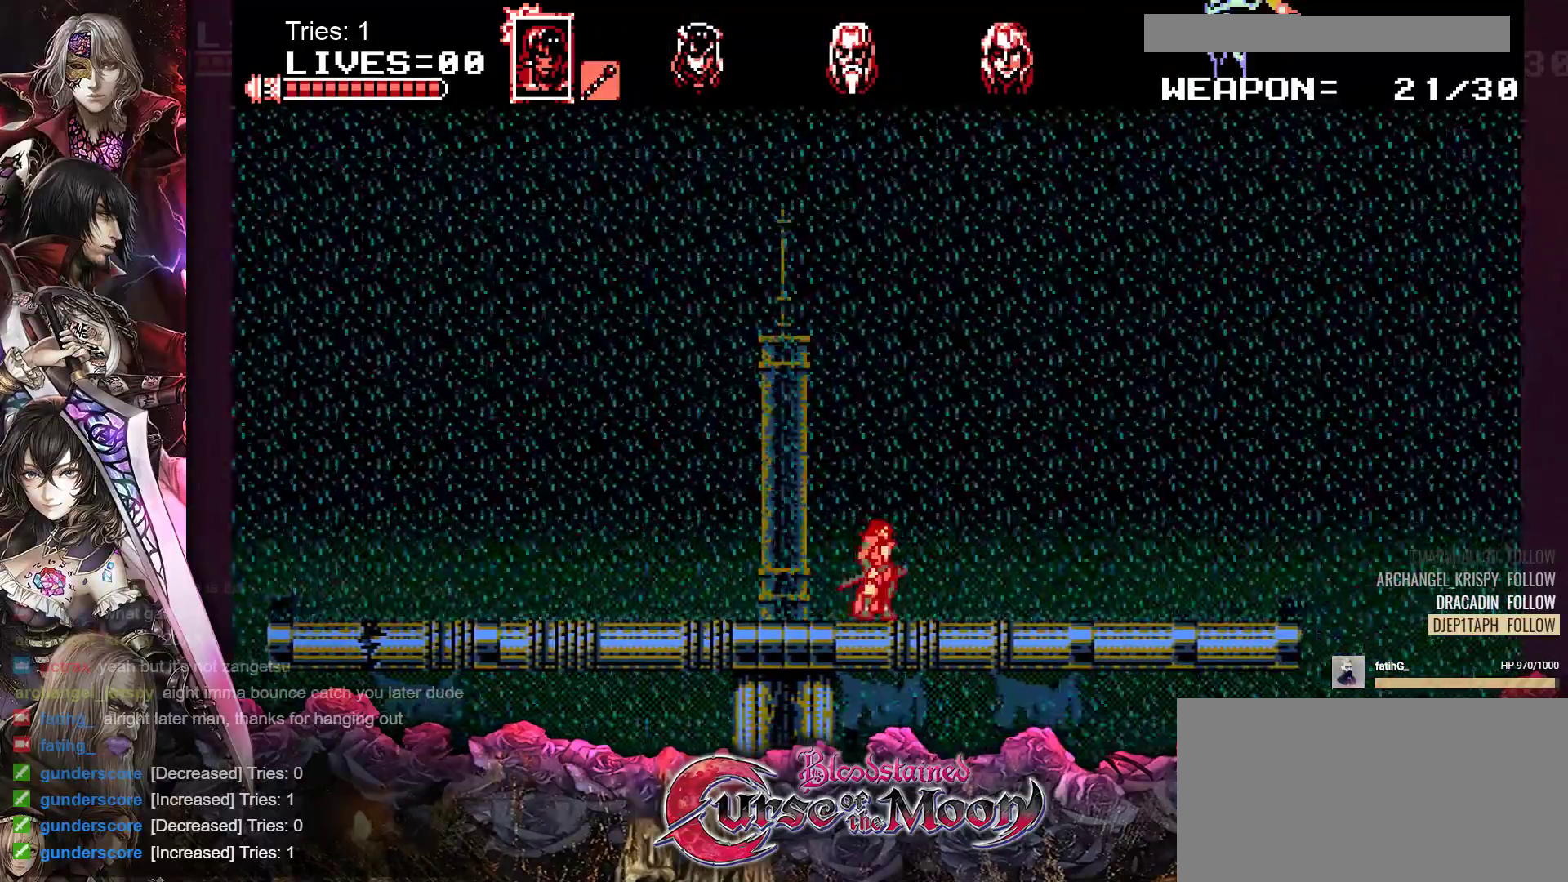
{"buttons": ["DPAD_LEFT"], "events": []}
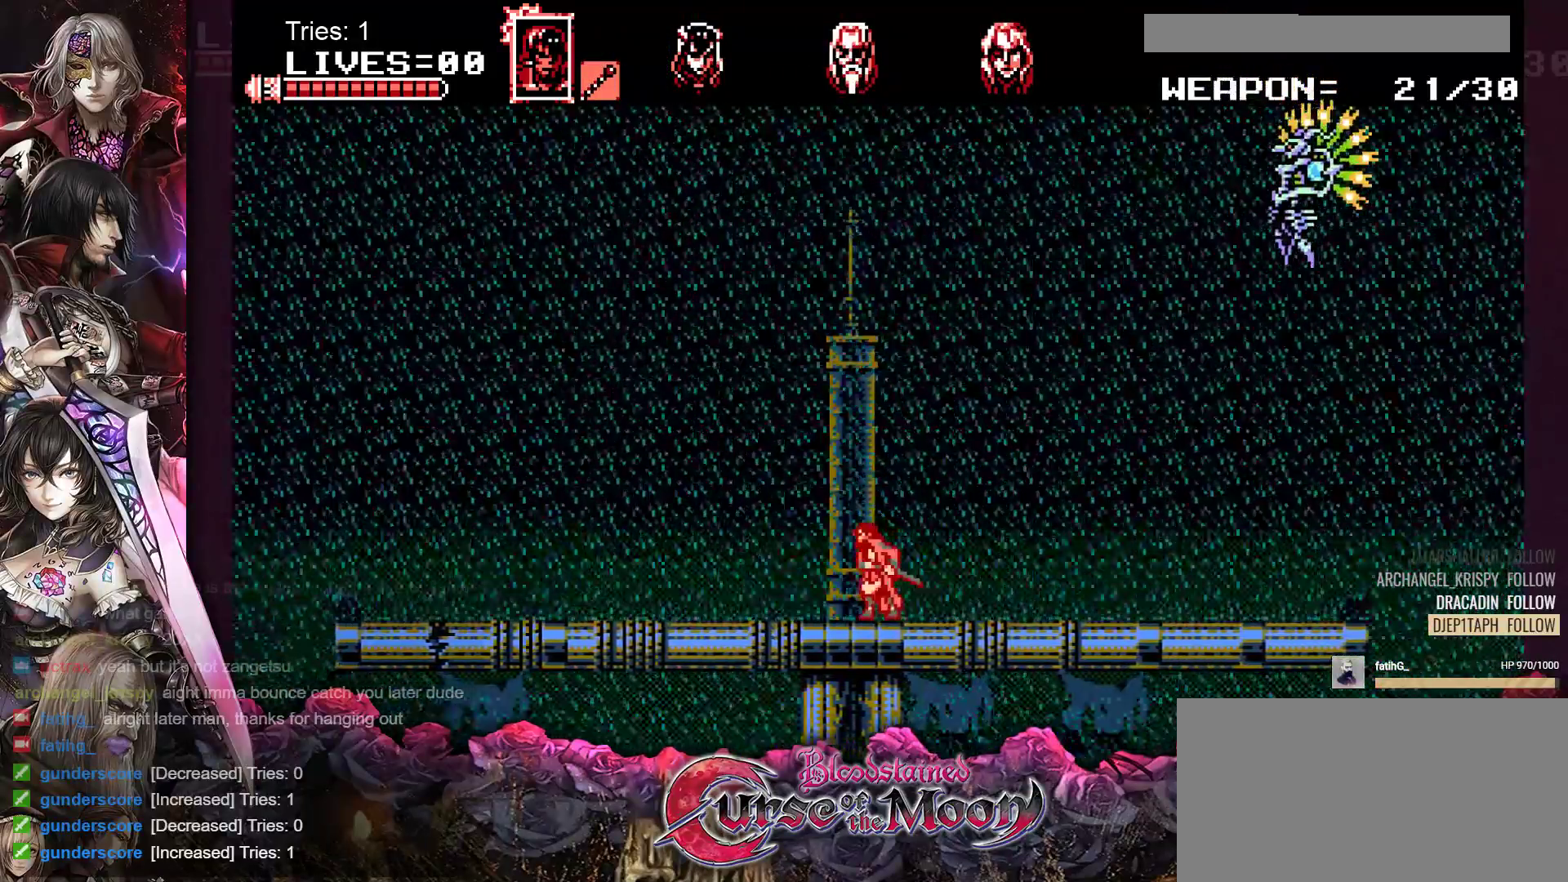
{"buttons": ["DPAD_LEFT"], "events": []}
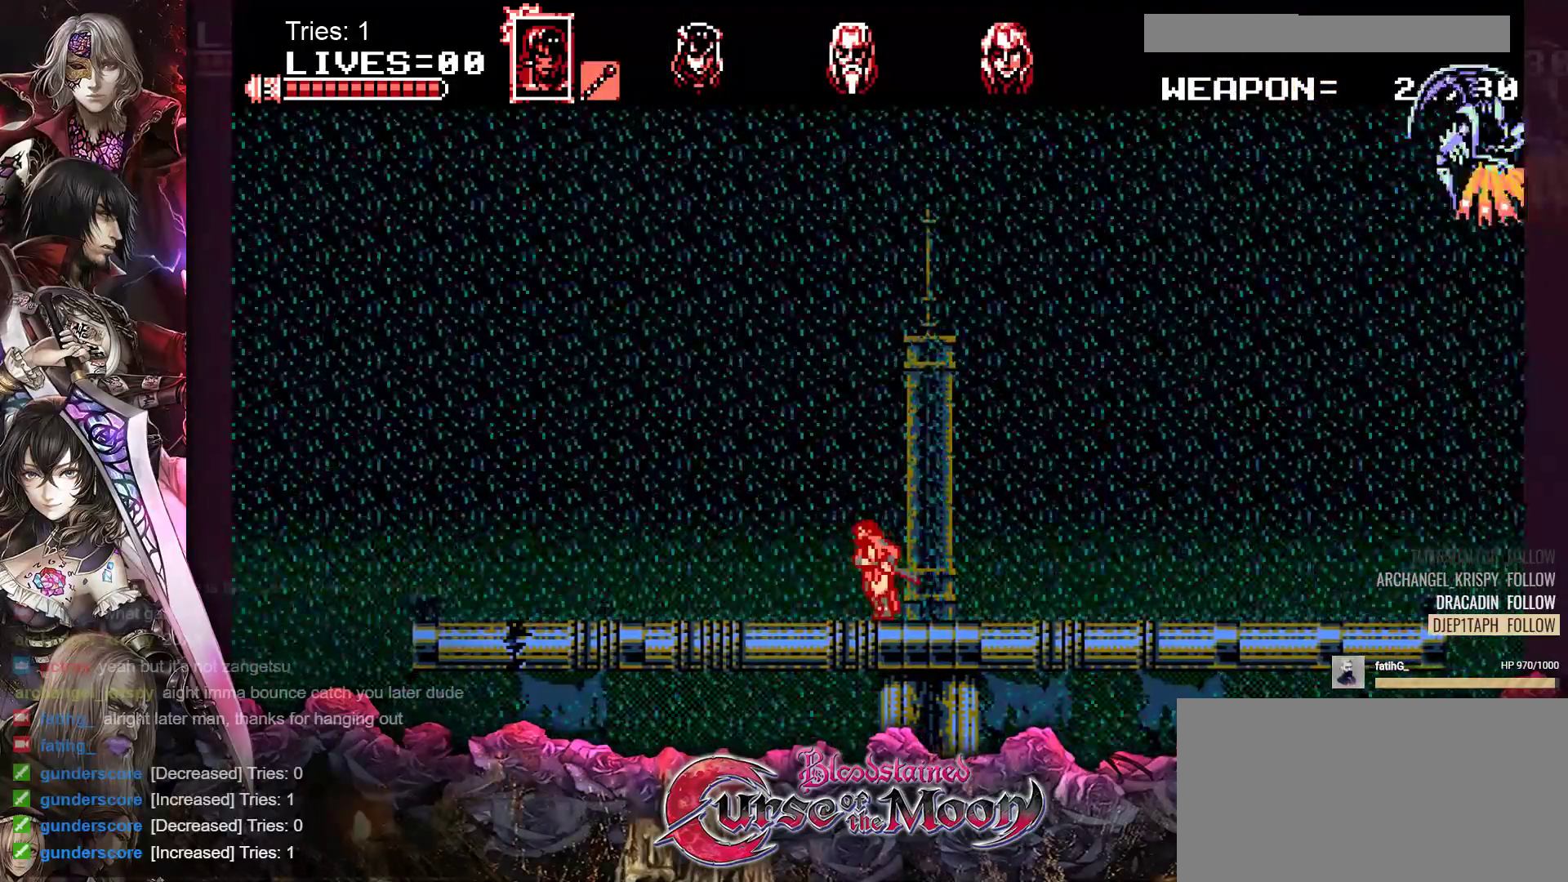
{"buttons": [], "events": [[117, "DPAD_LEFT", "up"], [200, "DPAD_RIGHT", "down"], [300, "DPAD_RIGHT", "up"]]}